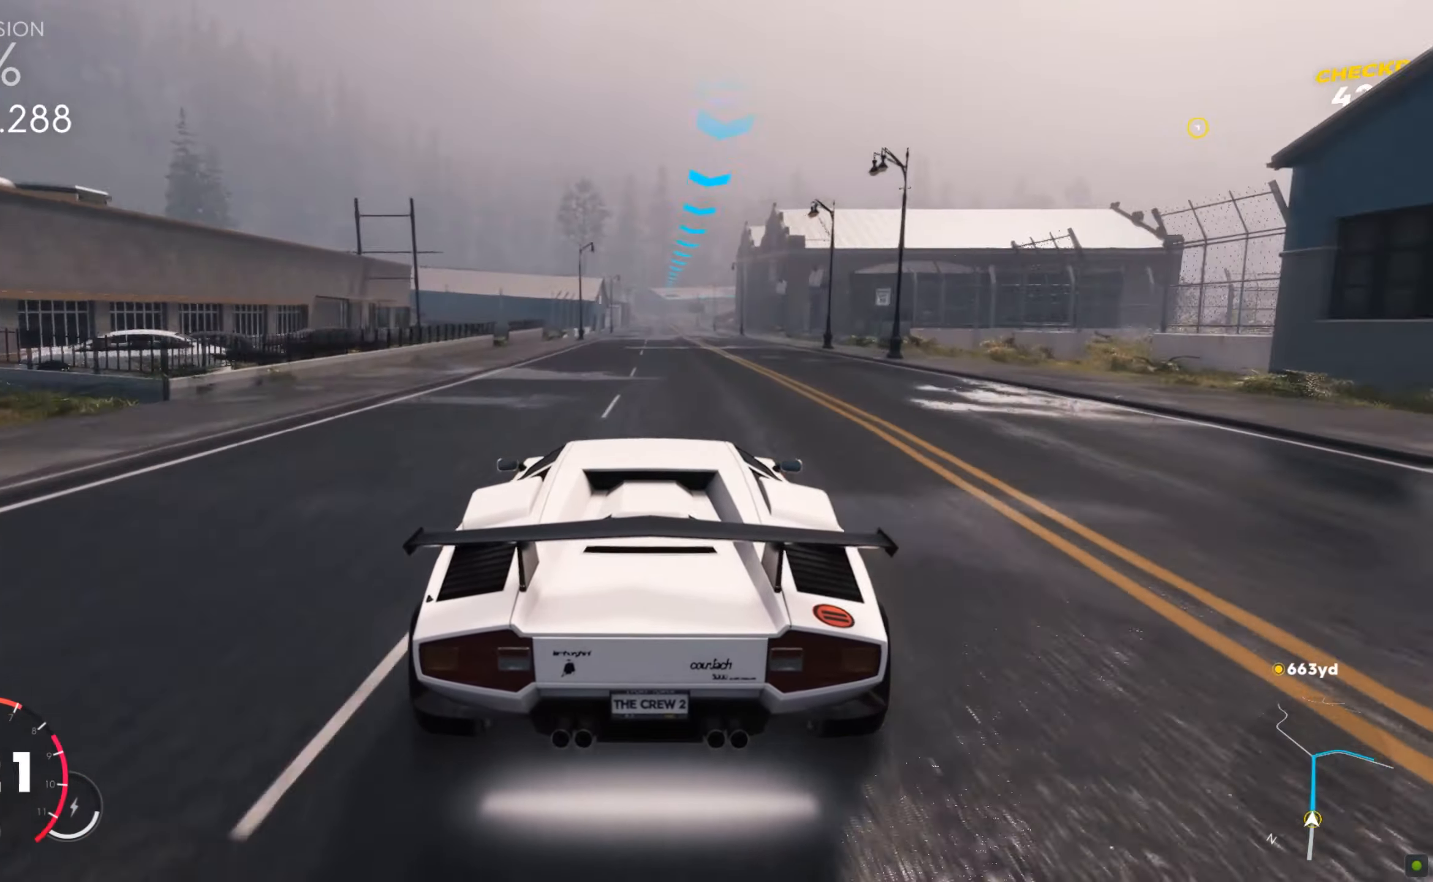
Gameplay with keyboard and mouse; each line is a JSON object with the keys and mouse buttons held at the frame after it. "events" lists presses ("down") and releases ("up") of "a", "d", "s", "shift", "space", "w", "mouse_left" and "mouse_right" between this image and that frame as [ms after this image, input, new state], when the widget could be followed in between. "mouse_left", "mouse_right" = the "left", "right" buttons of the "mouse" list. No other keys are recorded. Mouse movement is not recorded.
{"keys": ["w"], "mouse": [], "events": [[51, "a", "down"], [172, "a", "up"]]}
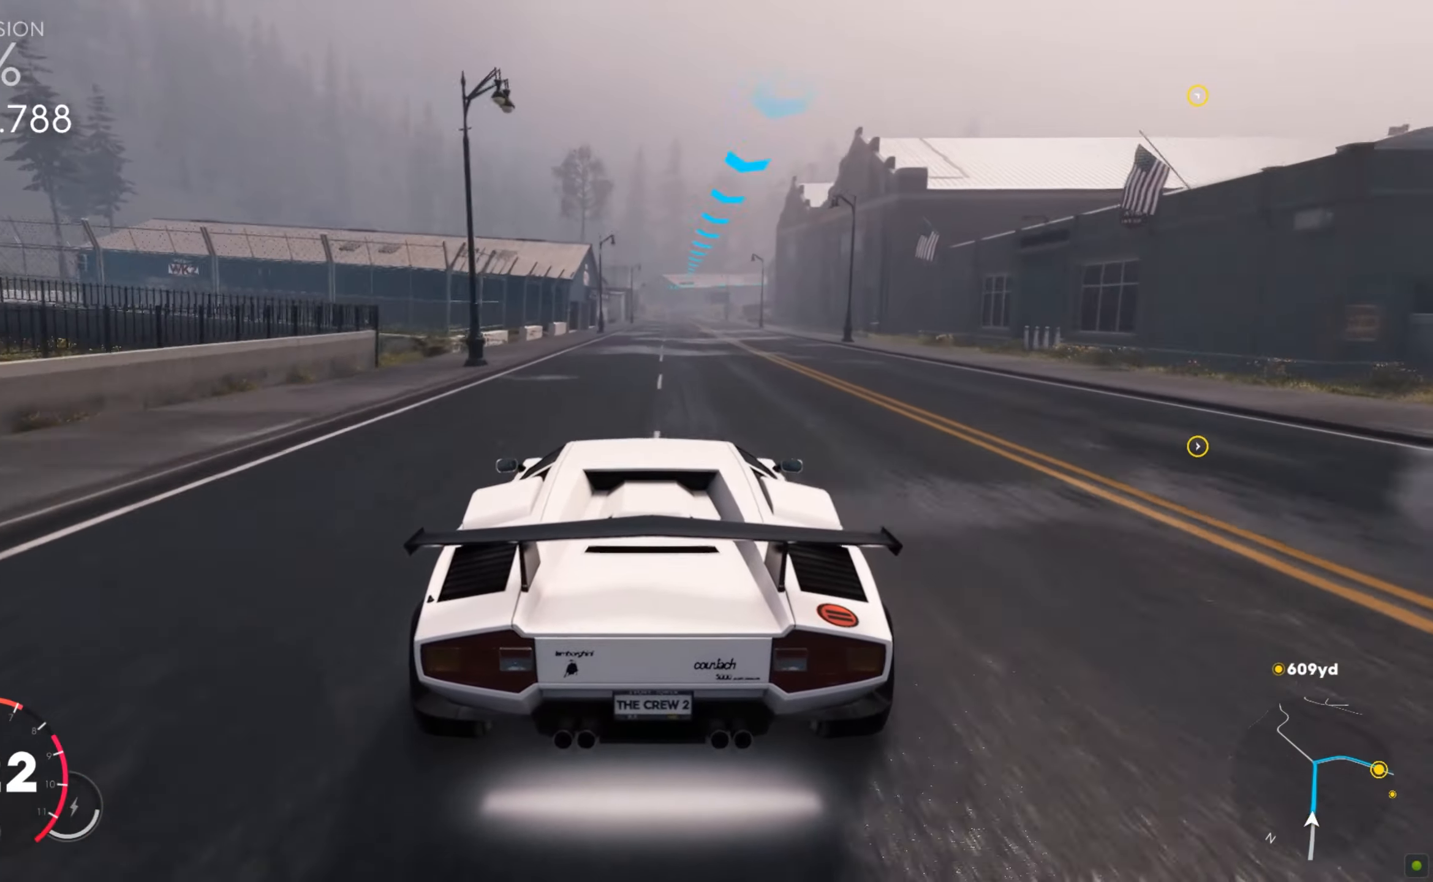
{"keys": ["d", "w"], "mouse": [], "events": [[155, "a", "down"], [224, "a", "up"], [464, "d", "down"]]}
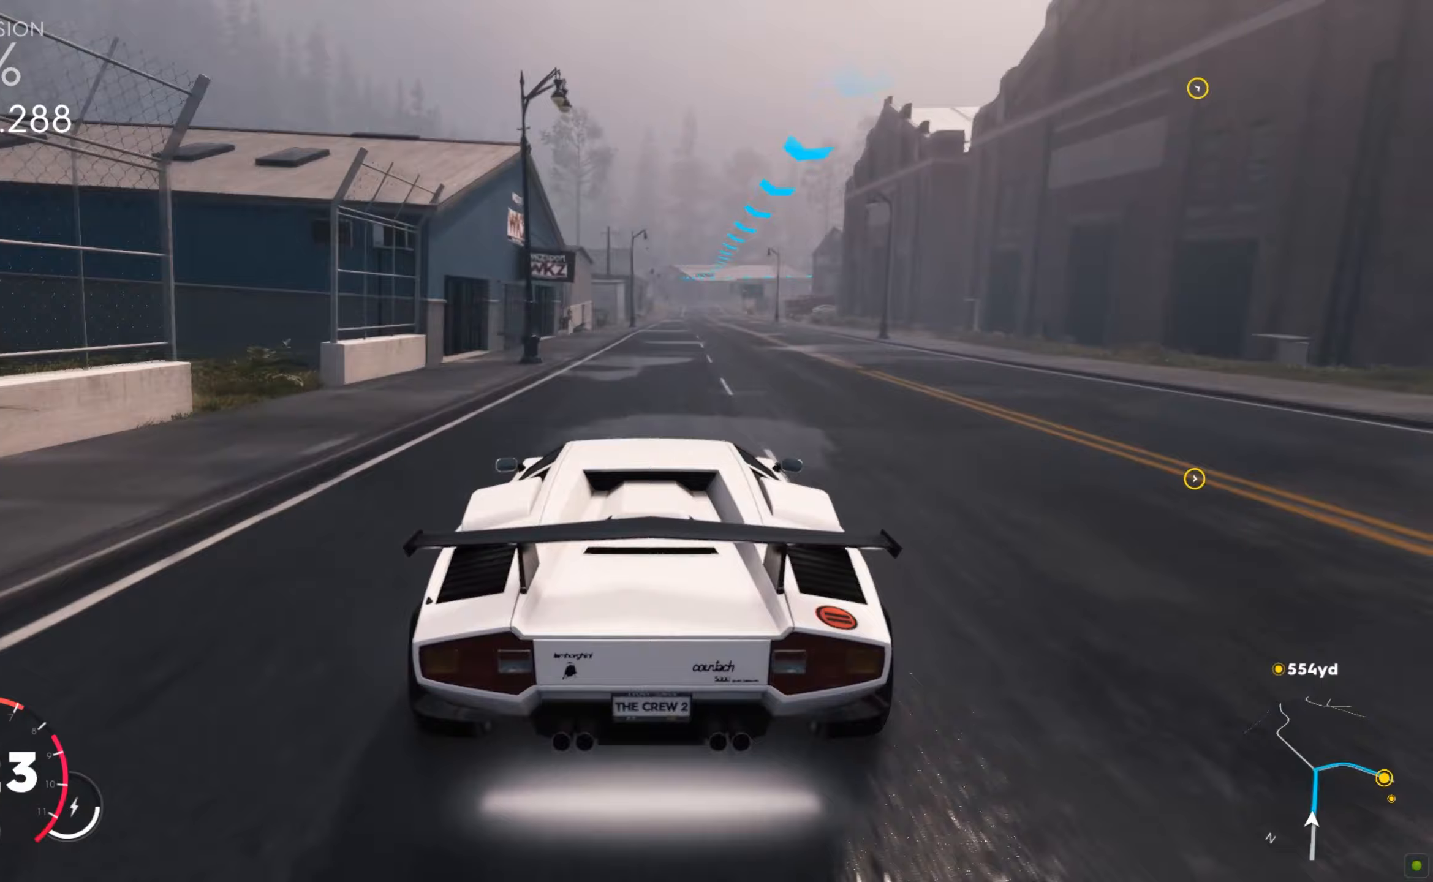
{"keys": ["w"], "mouse": [], "events": [[86, "d", "up"], [241, "d", "down"], [447, "d", "up"]]}
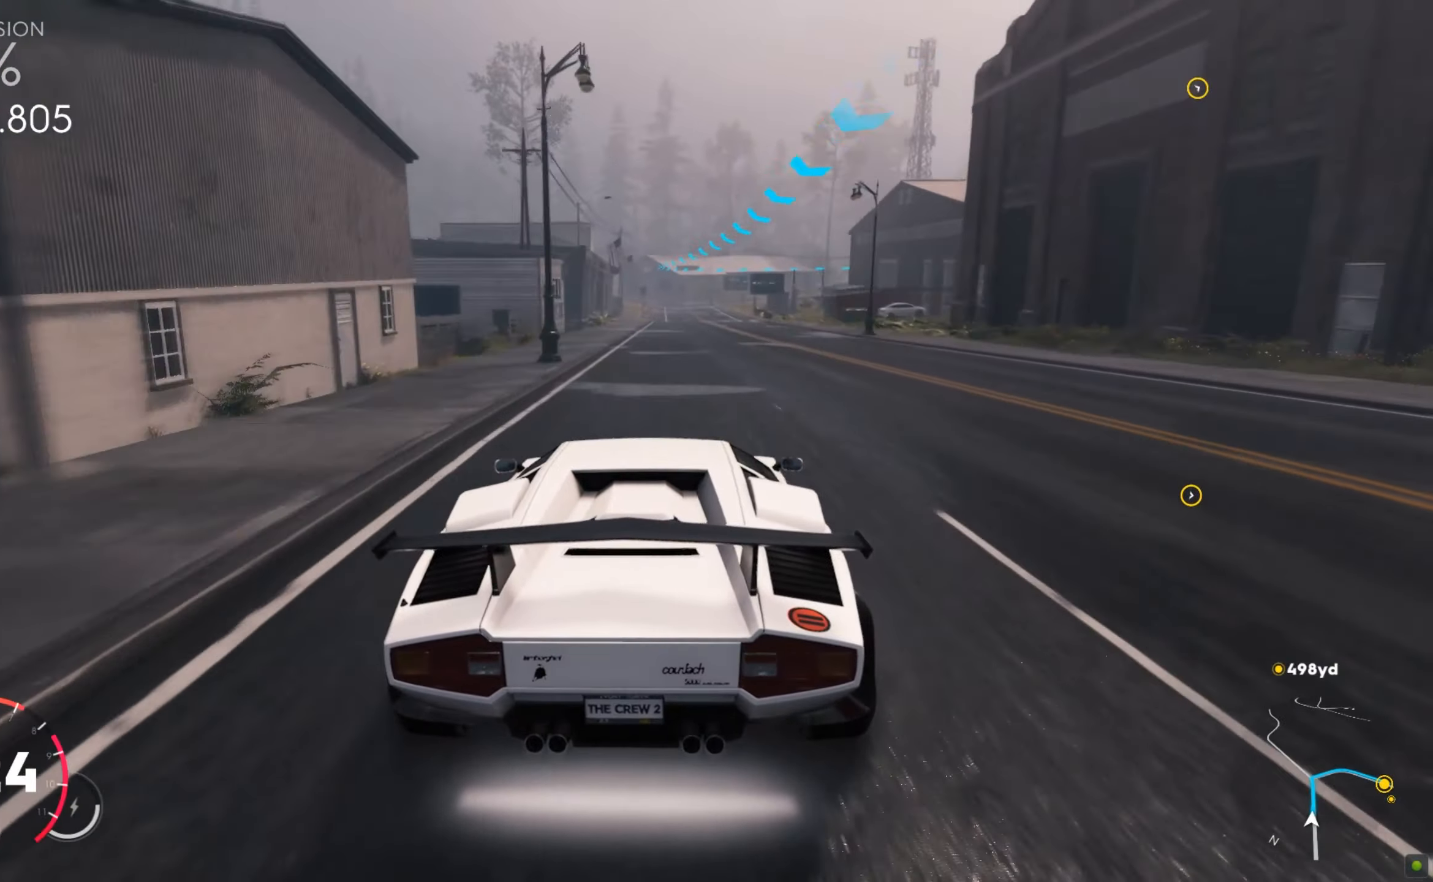
{"keys": [], "mouse": [], "events": [[309, "a", "down"], [395, "a", "up"], [429, "w", "up"]]}
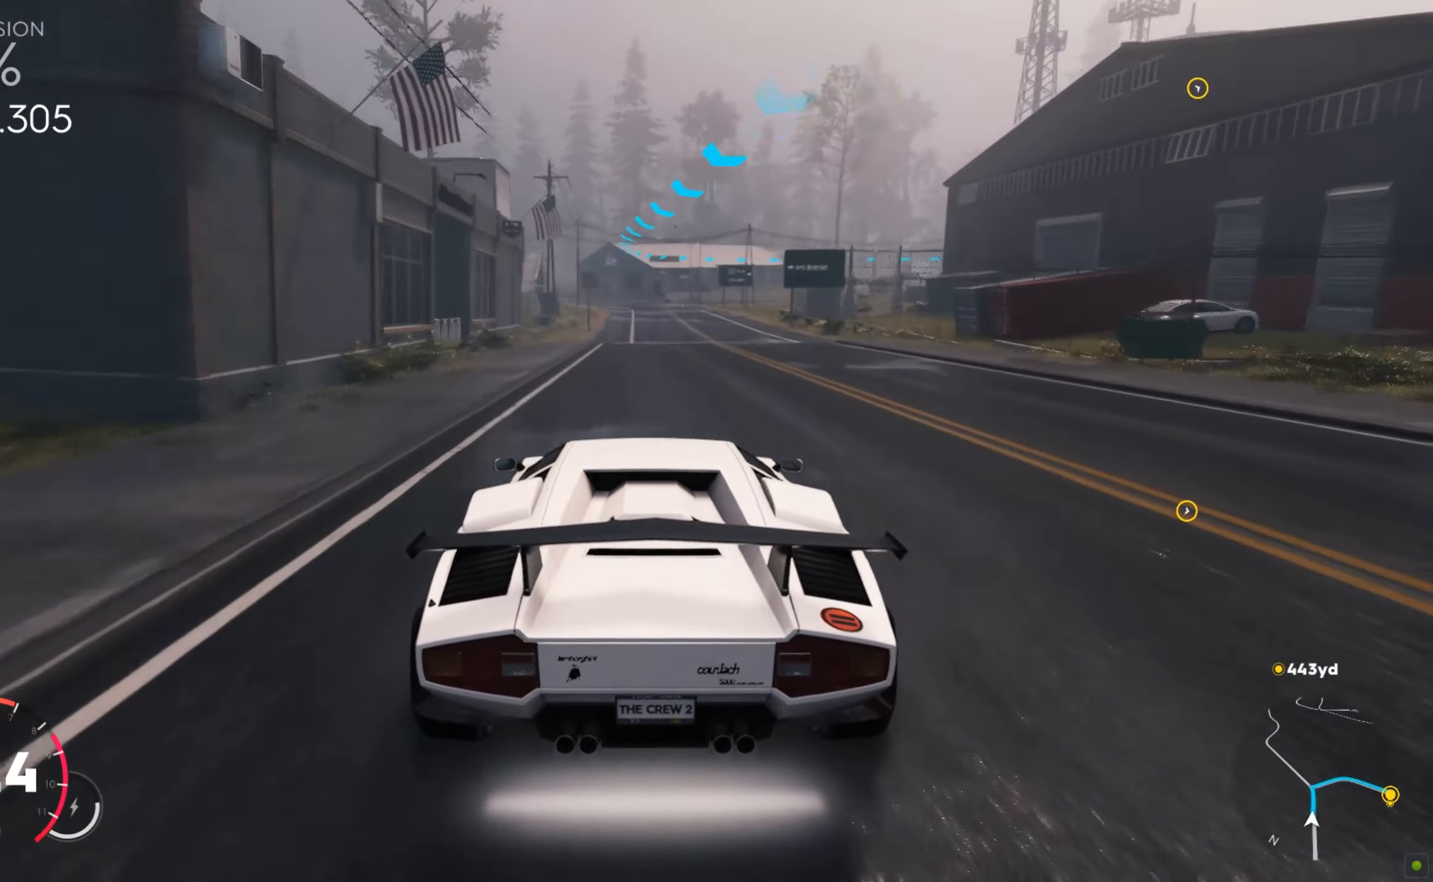
{"keys": ["d", "s"], "mouse": [], "events": [[35, "s", "down"], [258, "d", "down"]]}
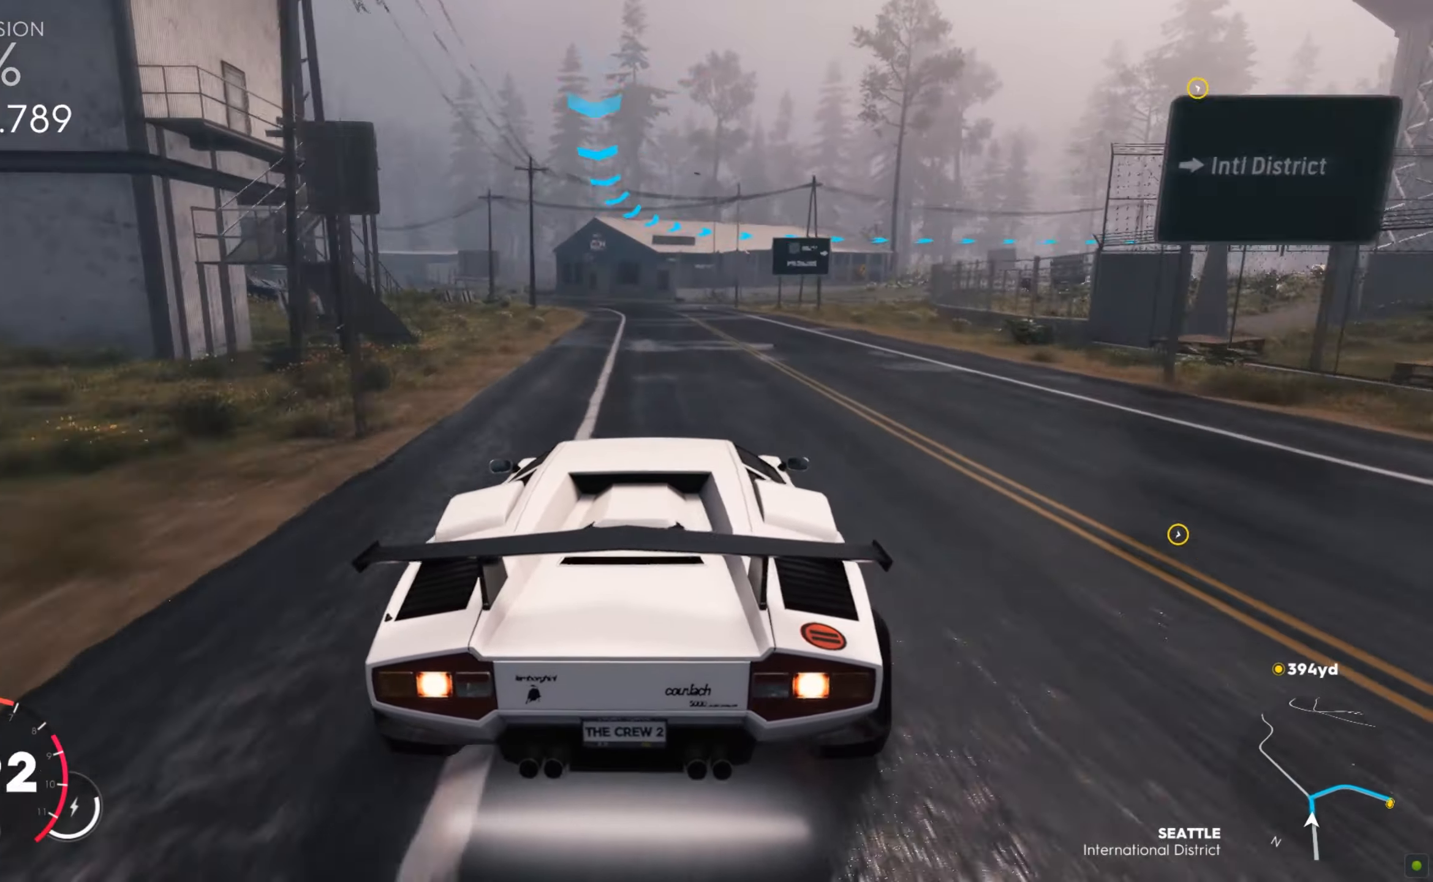
{"keys": ["d", "w"], "mouse": [], "events": [[326, "s", "up"], [447, "w", "down"]]}
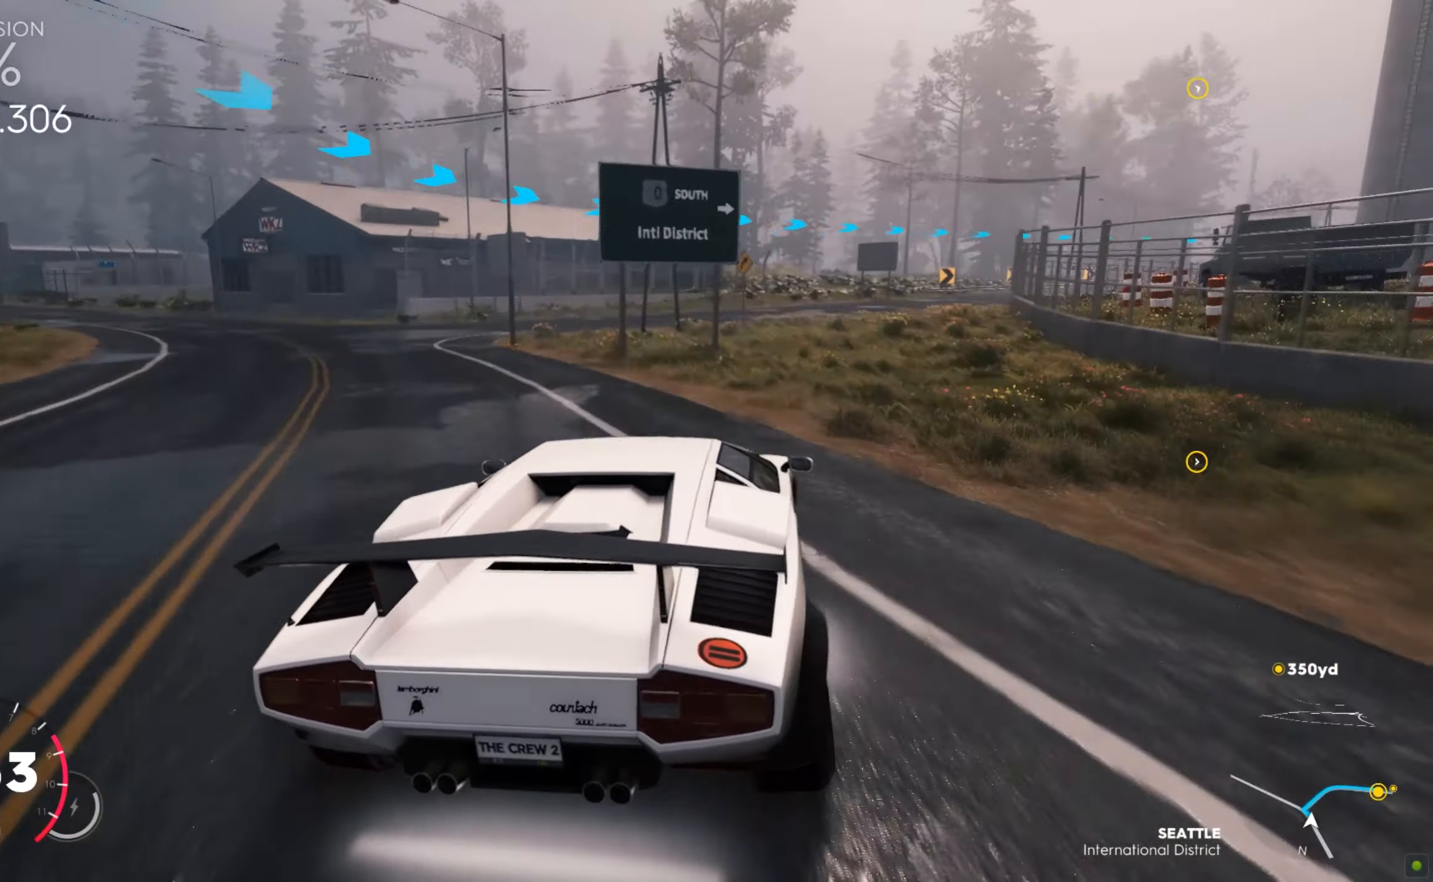
{"keys": ["d", "w"], "mouse": [], "events": []}
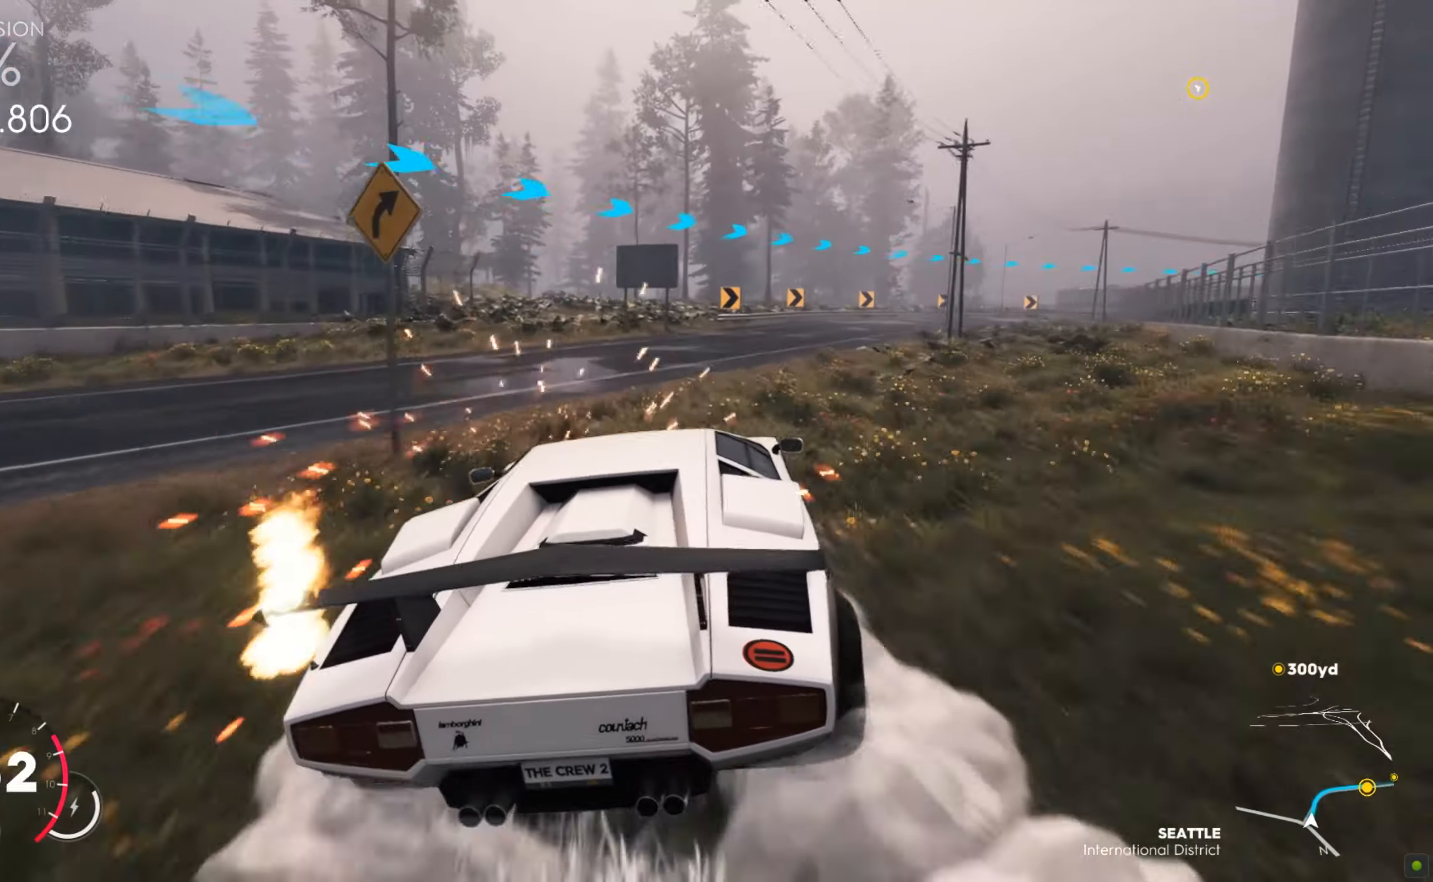
{"keys": ["d"], "mouse": [], "events": [[258, "w", "up"]]}
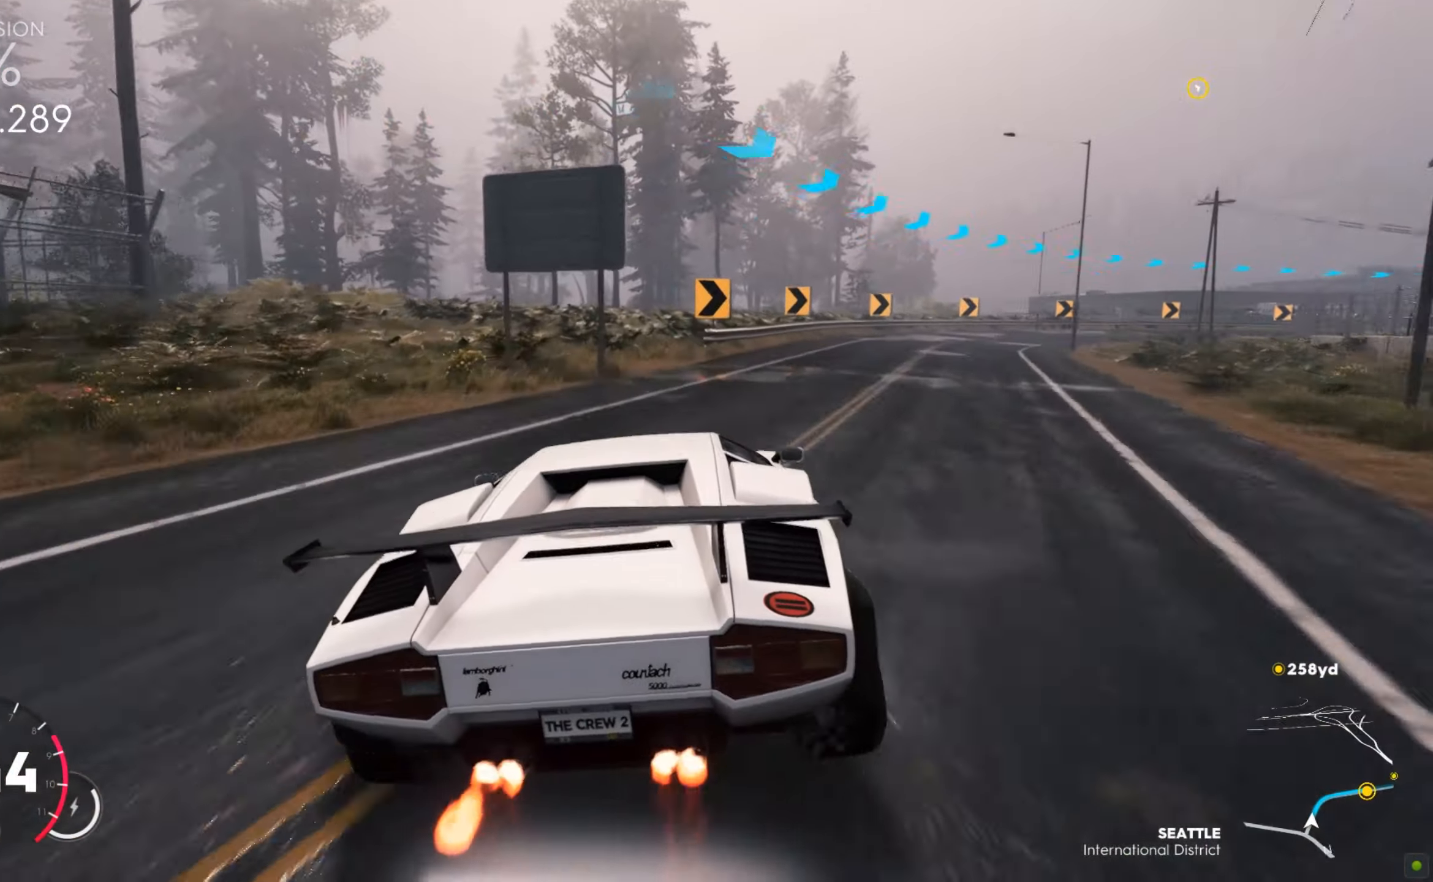
{"keys": ["d", "w"], "mouse": [], "events": [[69, "w", "down"]]}
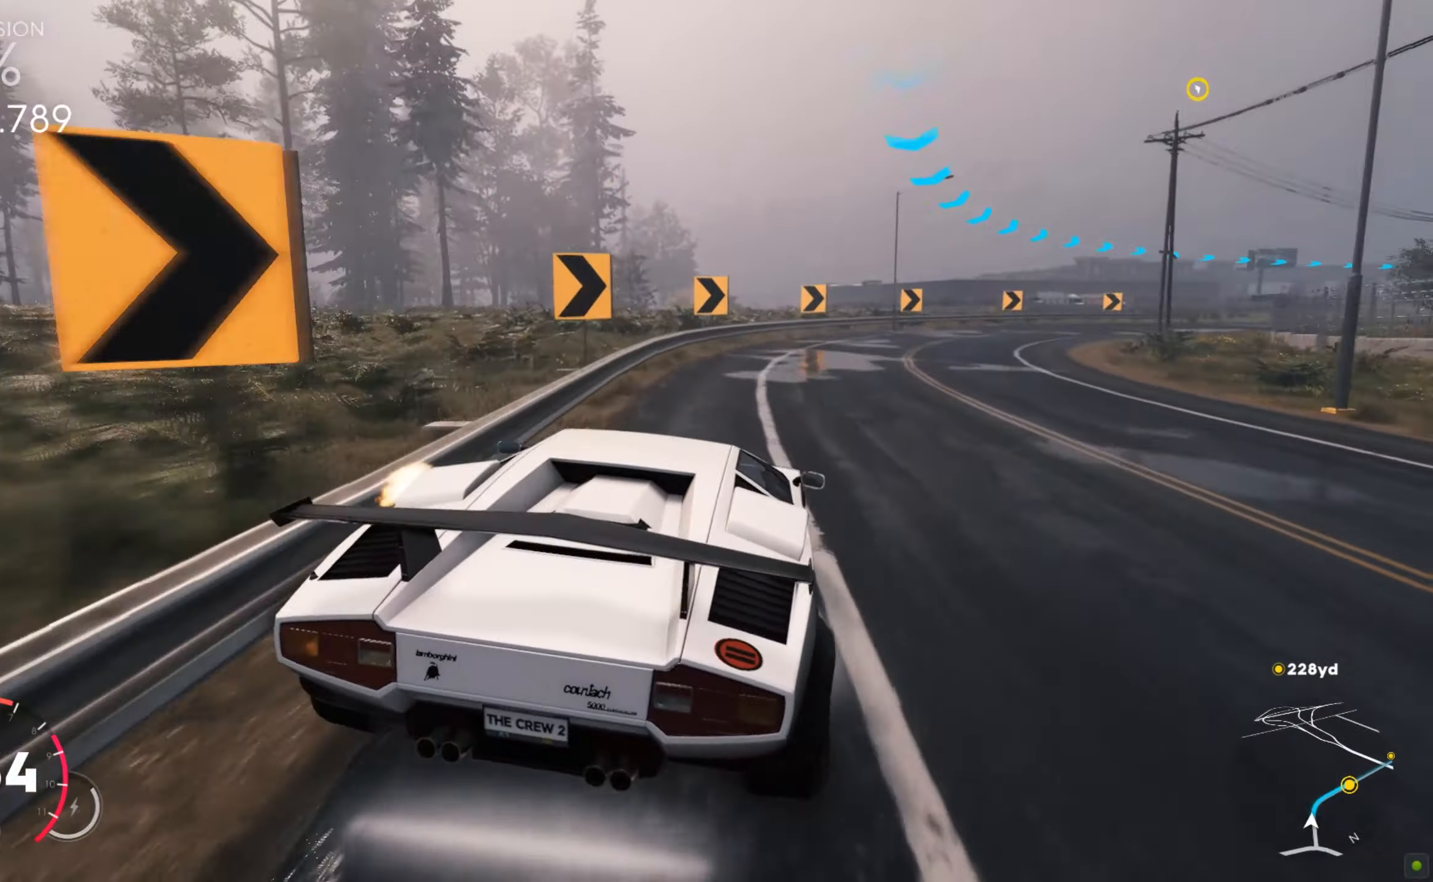
{"keys": ["d", "w"], "mouse": [], "events": [[154, "d", "up"], [223, "d", "down"], [343, "d", "up"], [481, "d", "down"]]}
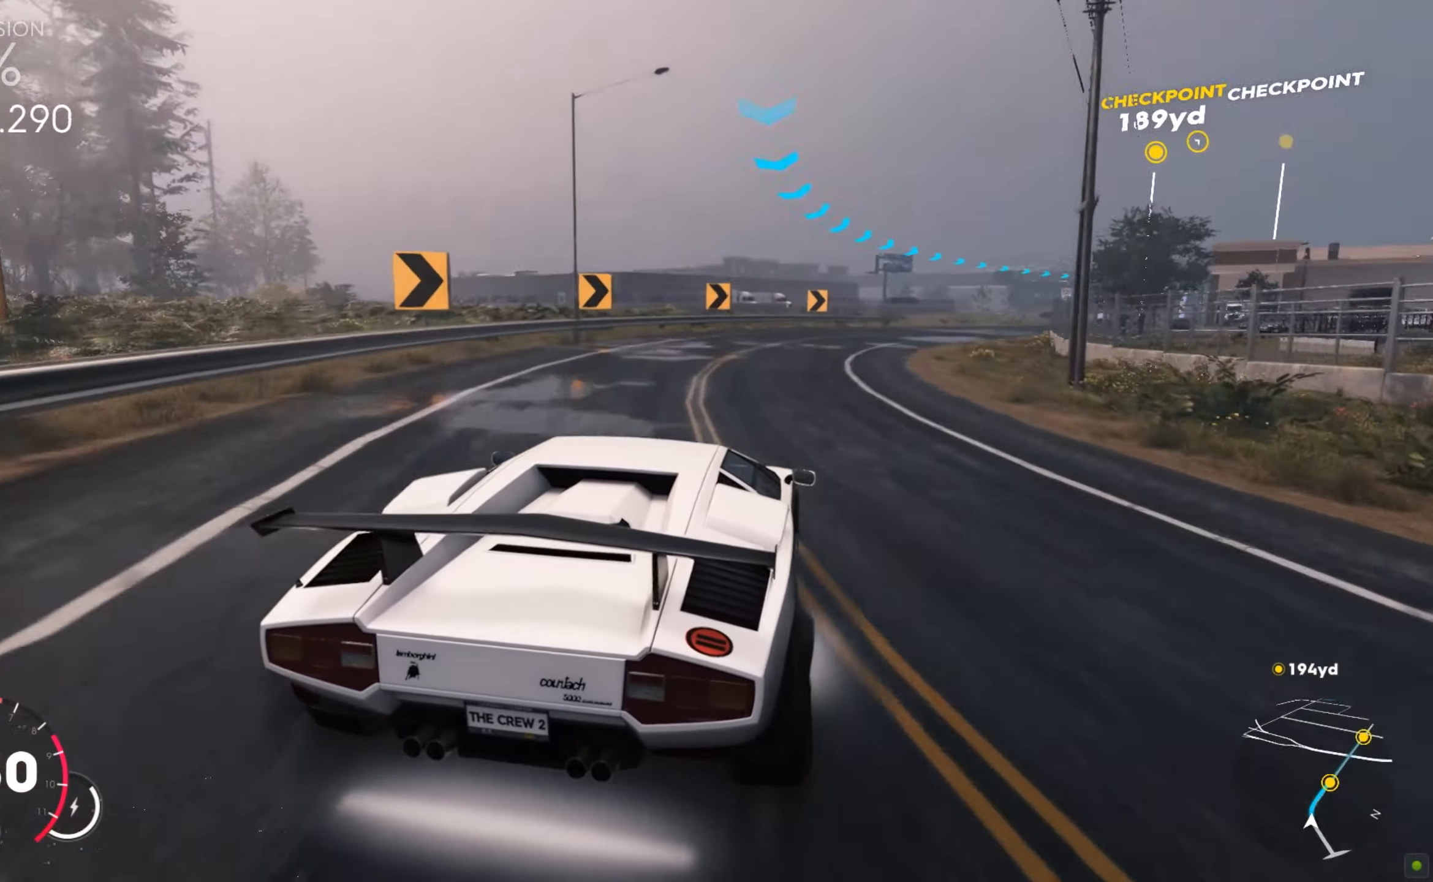
{"keys": ["a", "w"], "mouse": [], "events": [[120, "d", "up"], [447, "a", "down"]]}
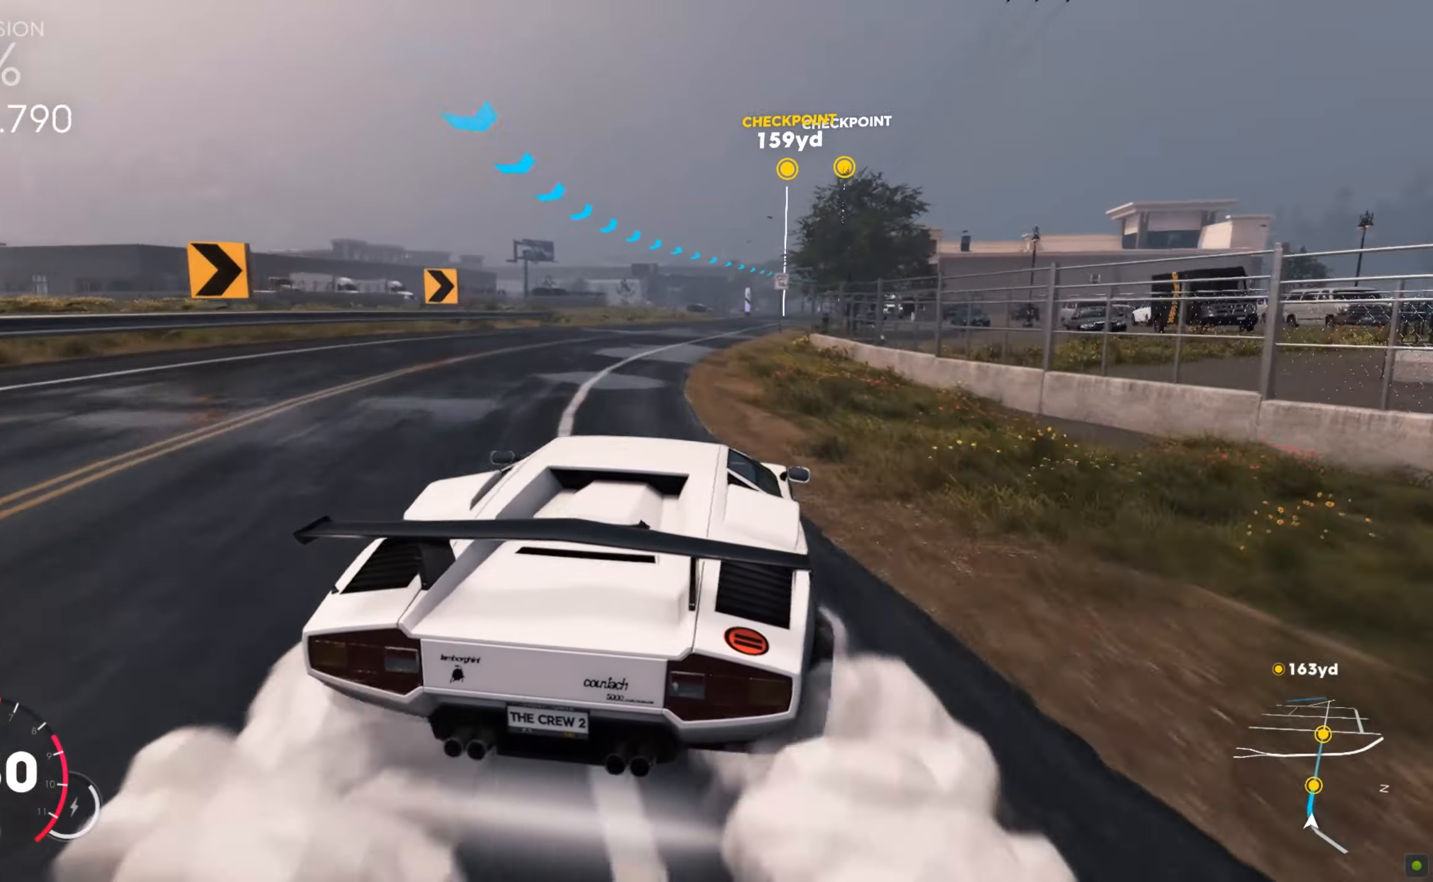
{"keys": ["w"], "mouse": [], "events": [[137, "a", "up"], [172, "d", "down"], [429, "d", "up"]]}
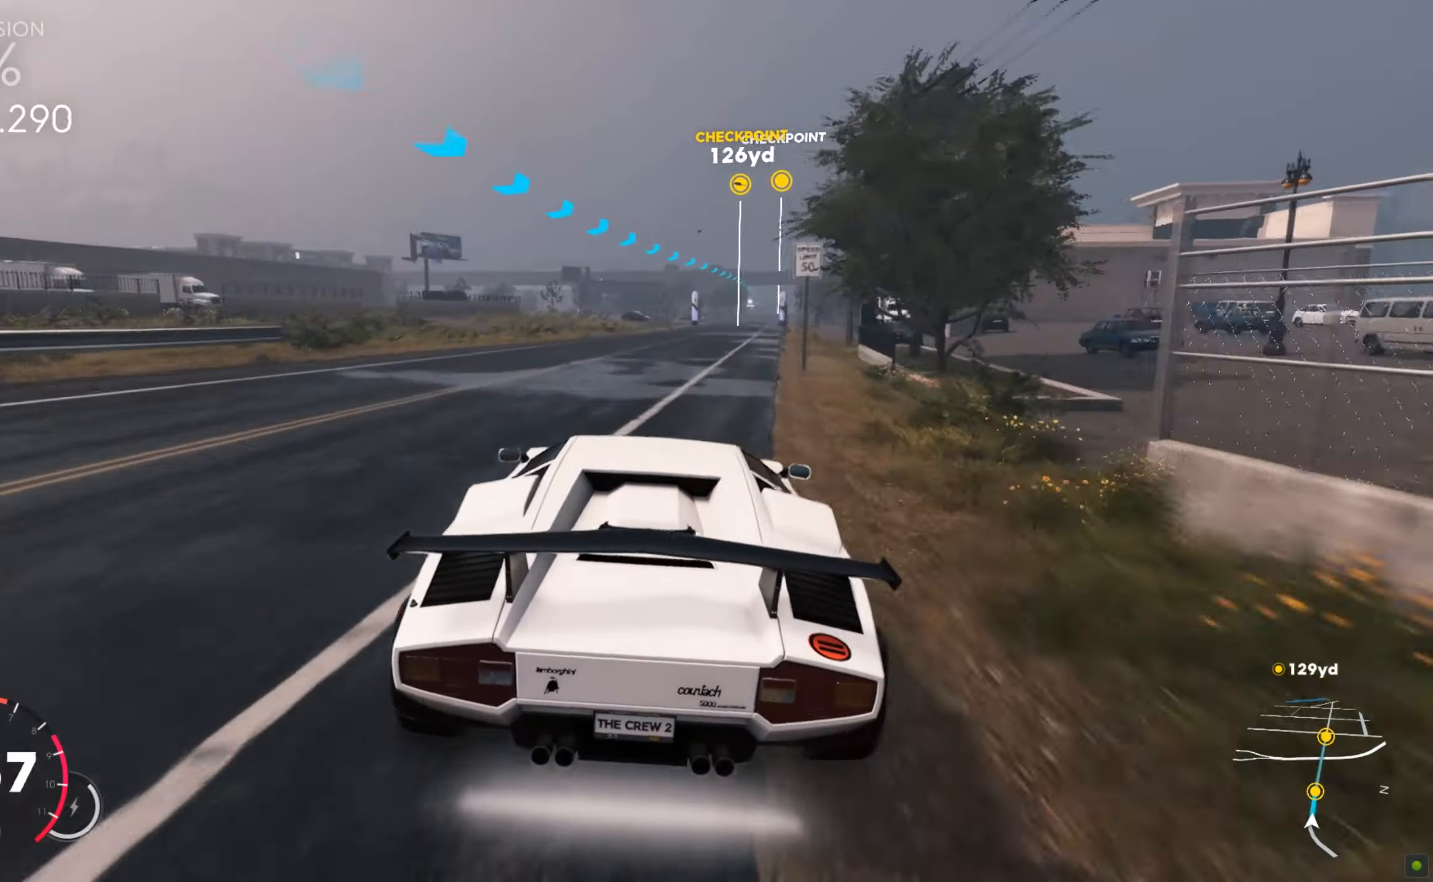
{"keys": ["d", "shift", "w"], "mouse": [], "events": [[35, "d", "down"], [293, "d", "up"], [447, "d", "down"], [482, "shift", "down"]]}
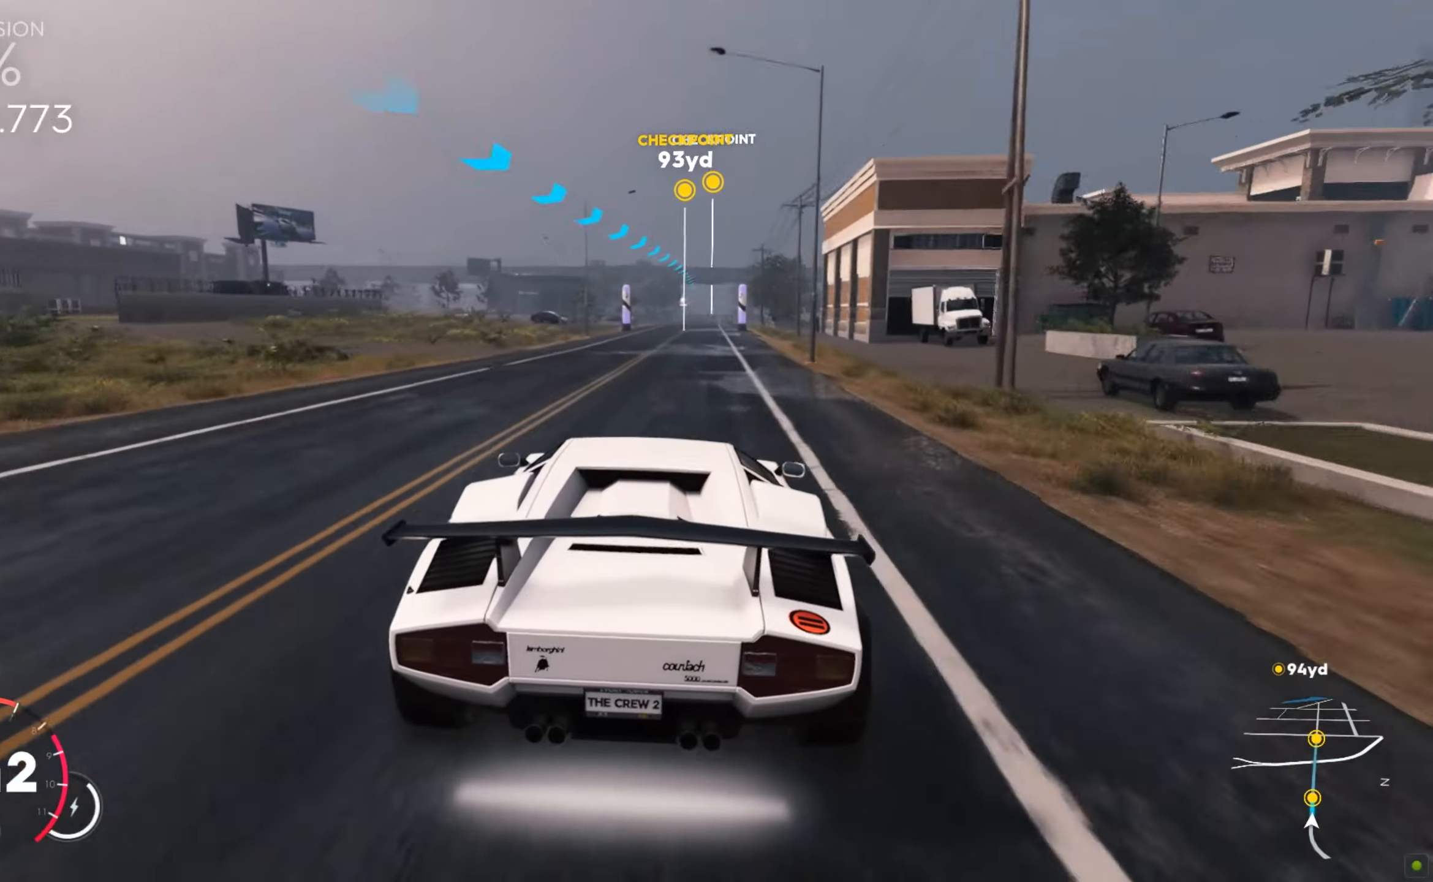
{"keys": ["shift", "w"], "mouse": [], "events": [[189, "d", "up"]]}
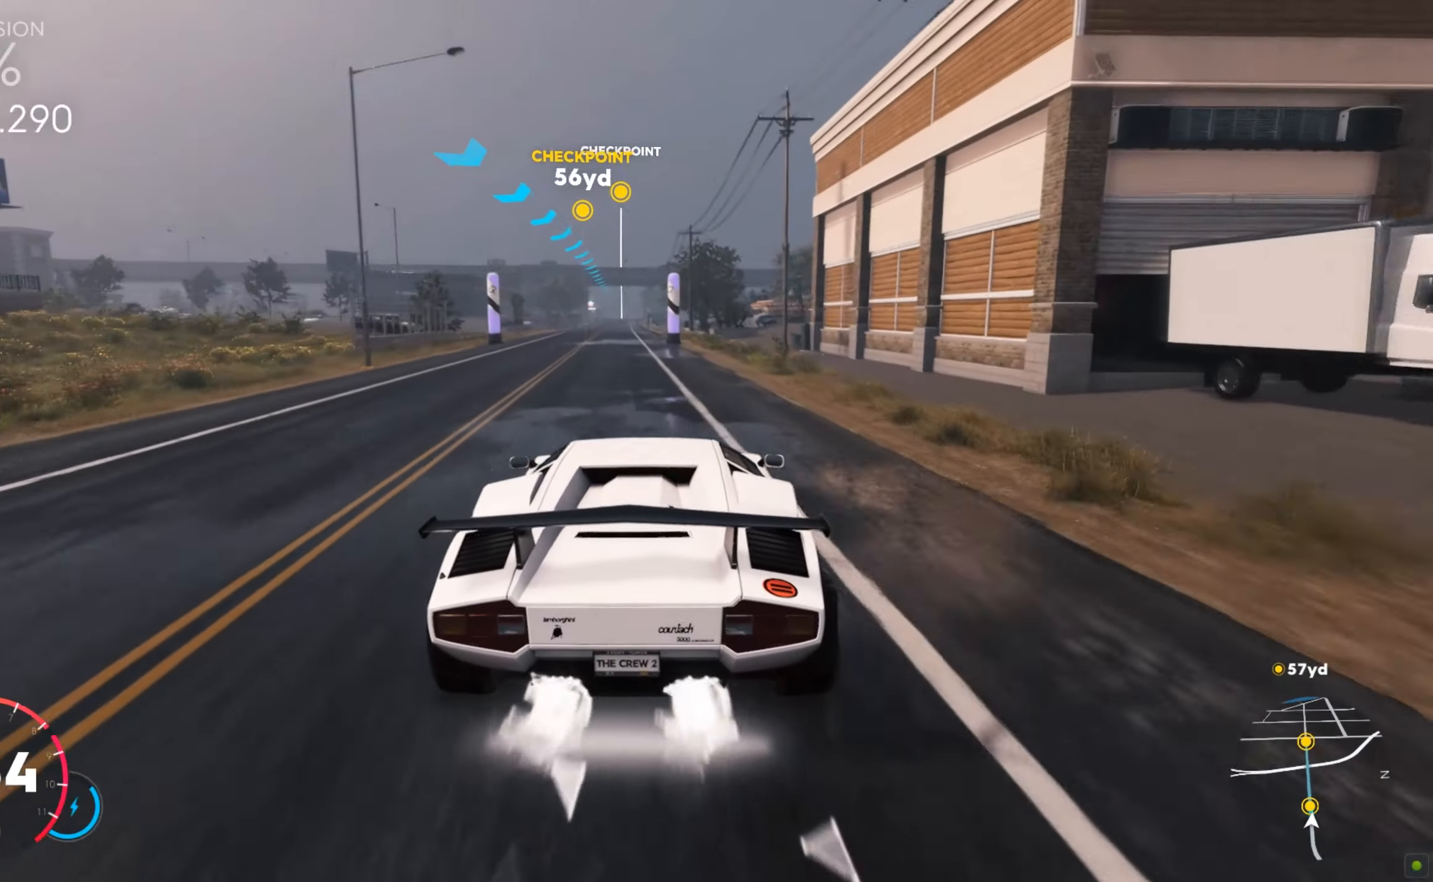
{"keys": ["a", "shift", "w"], "mouse": [], "events": [[51, "a", "down"], [154, "a", "up"], [292, "a", "down"], [429, "a", "up"], [515, "a", "down"]]}
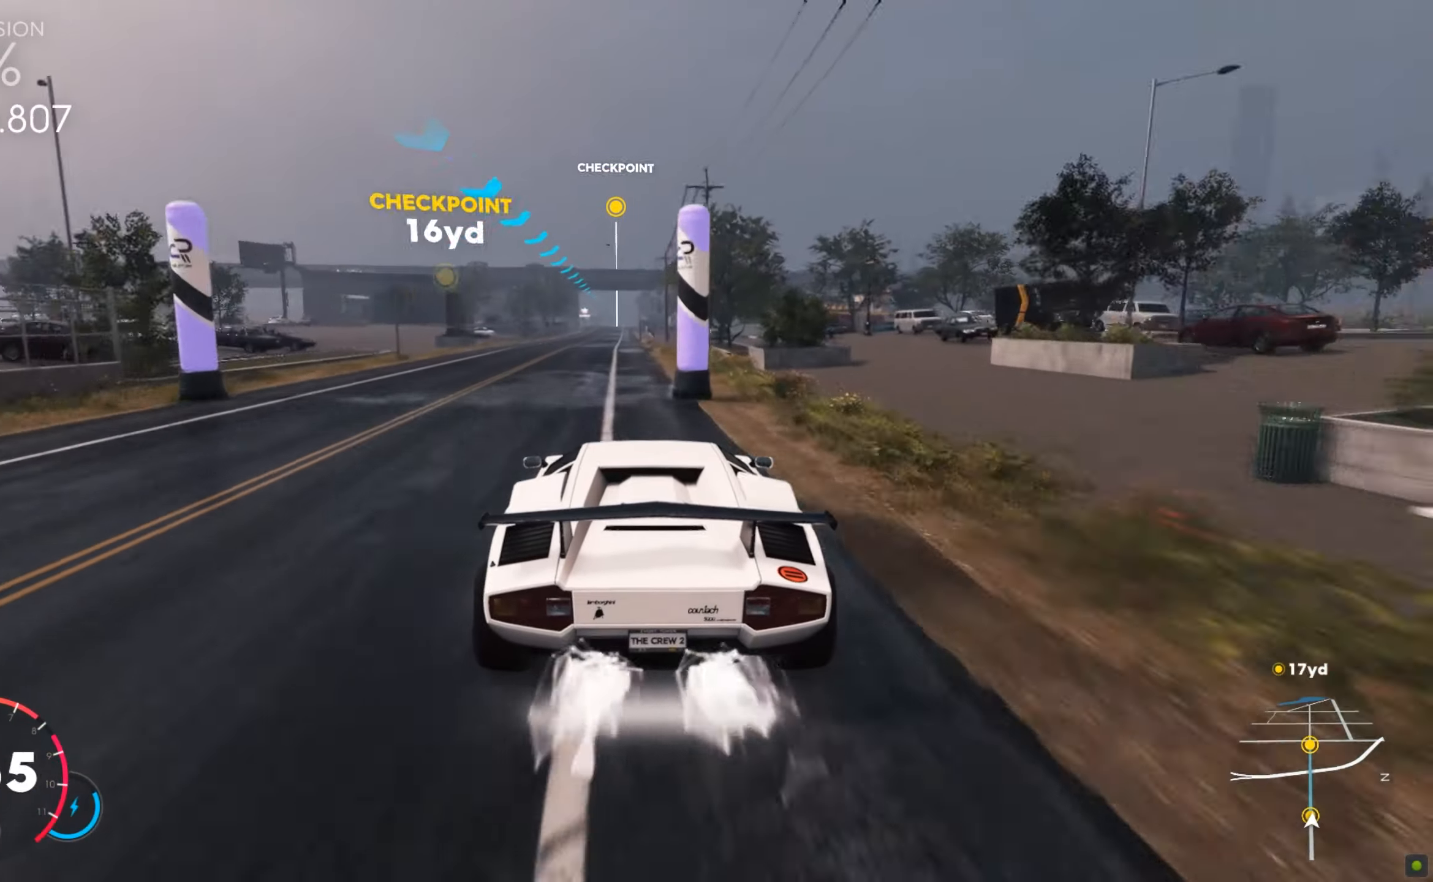
{"keys": ["shift", "w"], "mouse": [], "events": [[138, "a", "up"]]}
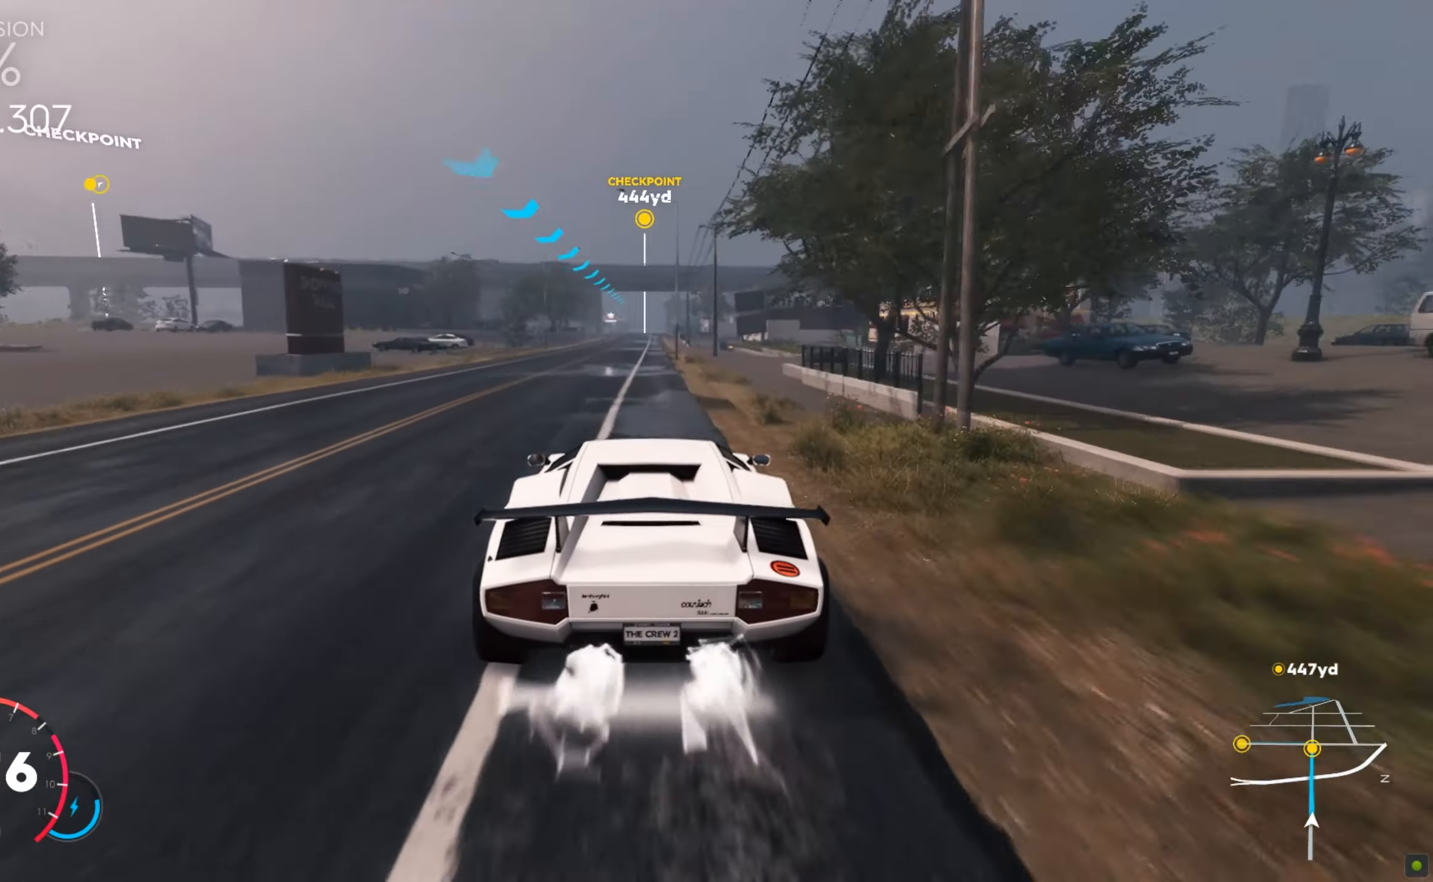
{"keys": ["w"], "mouse": [], "events": [[172, "d", "down"], [206, "shift", "up"], [223, "d", "up"]]}
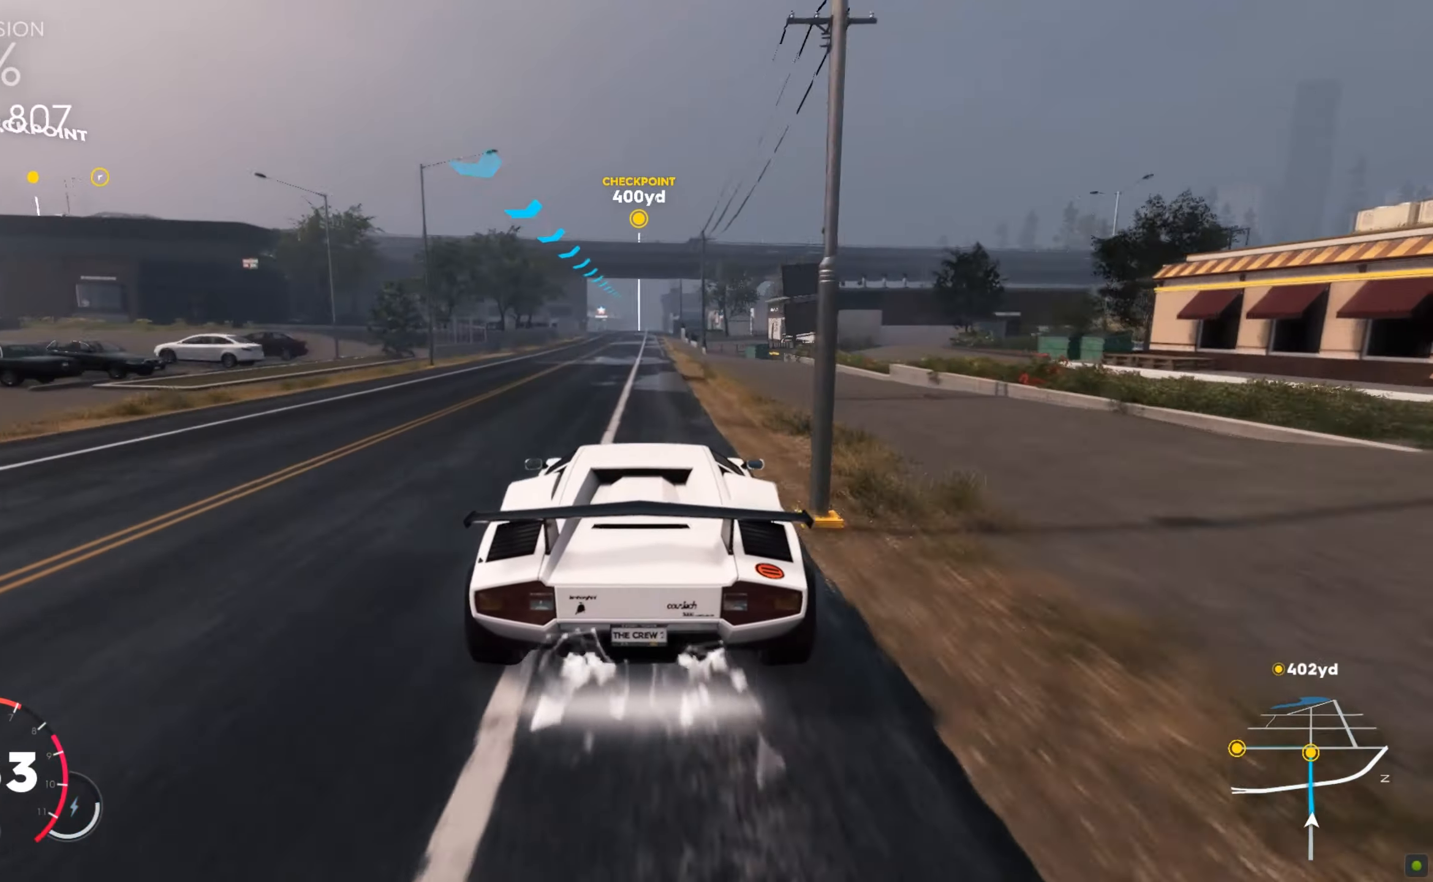
{"keys": ["w"], "mouse": [], "events": [[86, "a", "down"], [189, "a", "up"]]}
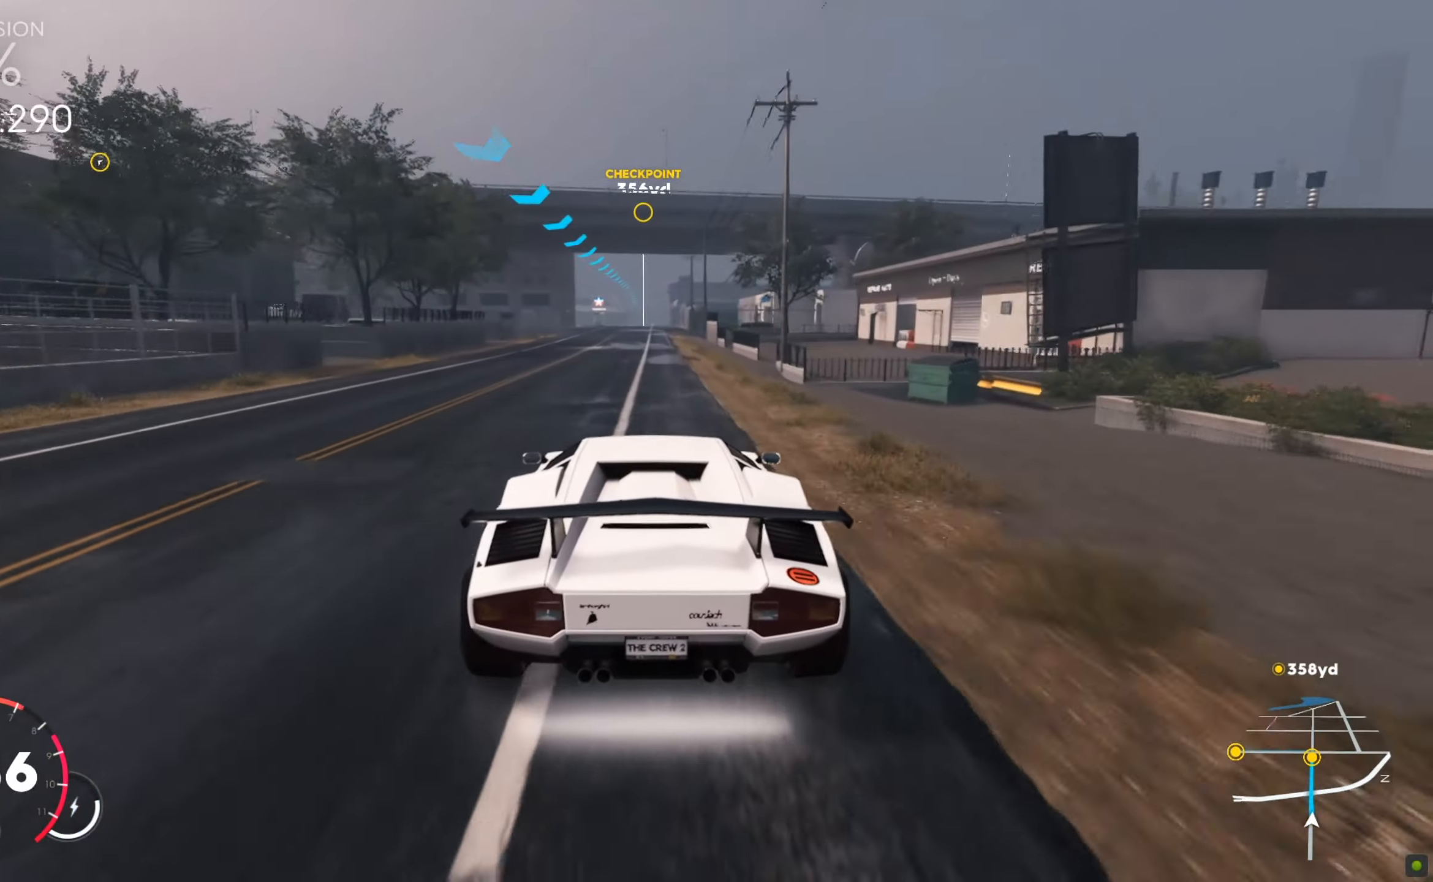
{"keys": ["w"], "mouse": [], "events": [[34, "d", "down"], [103, "d", "up"]]}
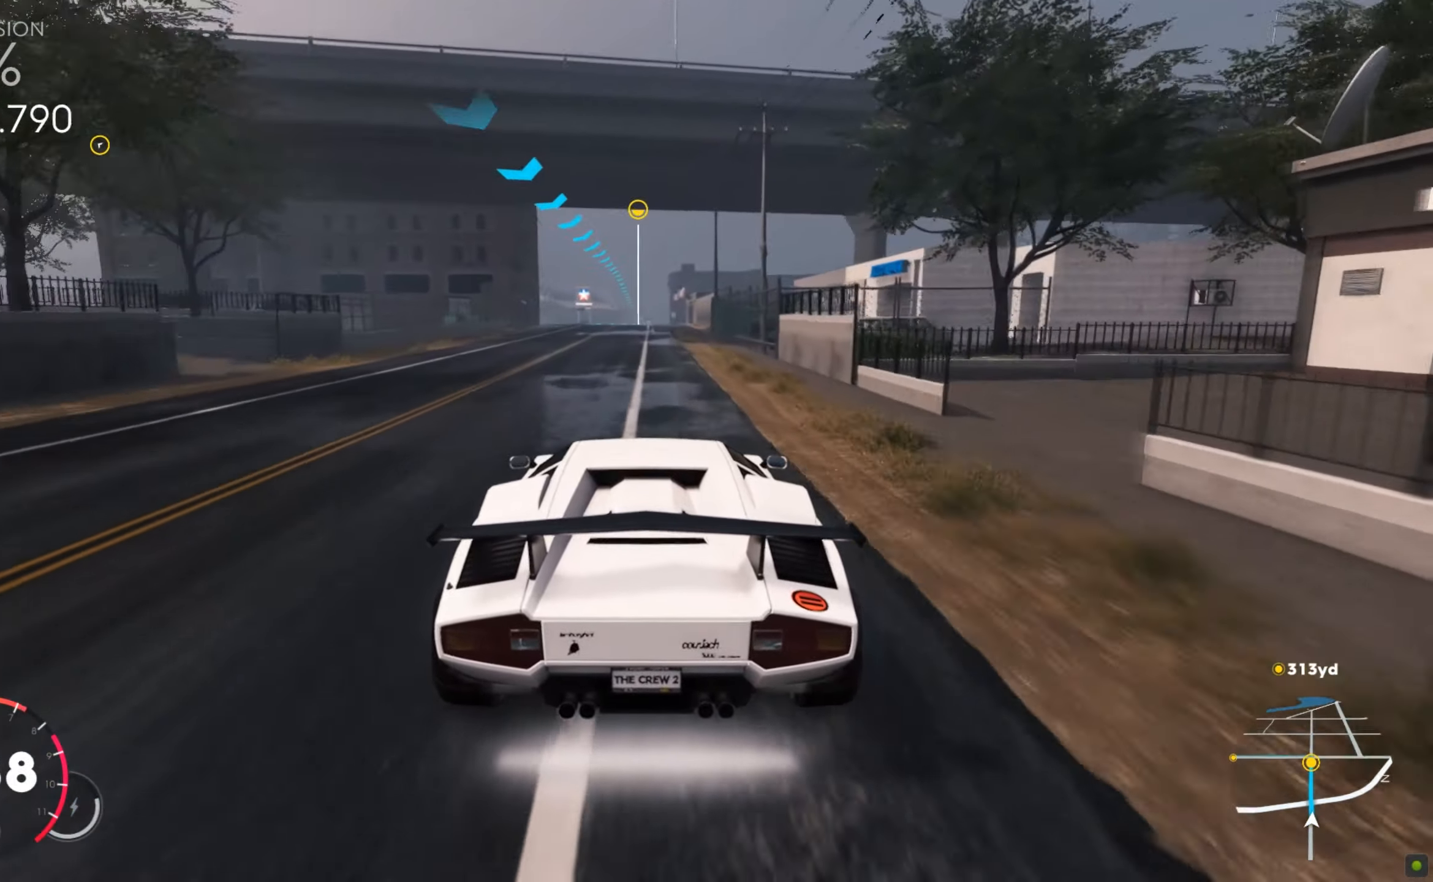
{"keys": ["w"], "mouse": [], "events": []}
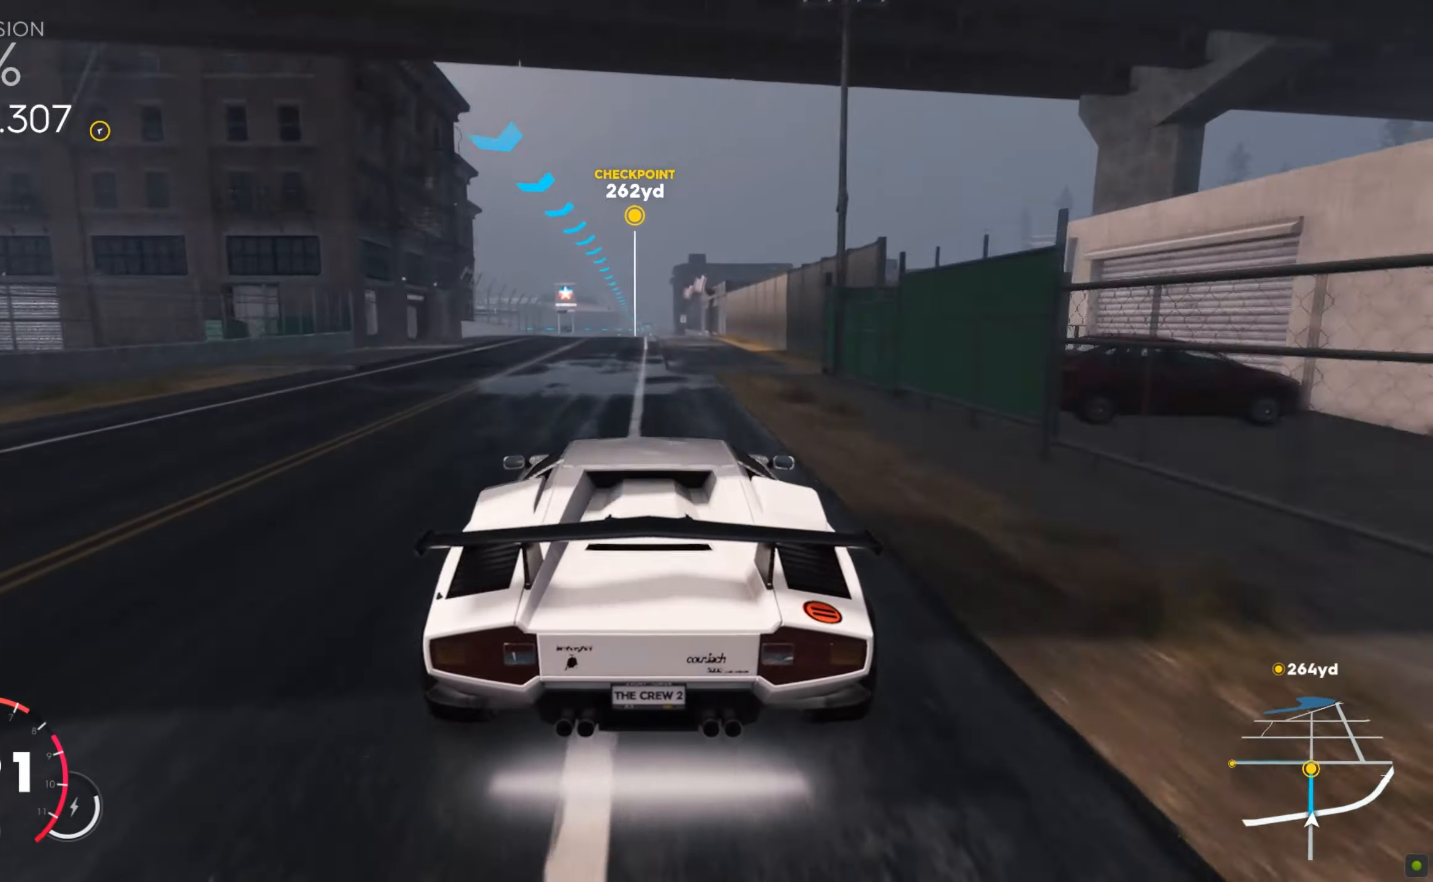
{"keys": ["w"], "mouse": [], "events": [[34, "d", "down"], [120, "d", "up"], [292, "d", "down"], [378, "d", "up"]]}
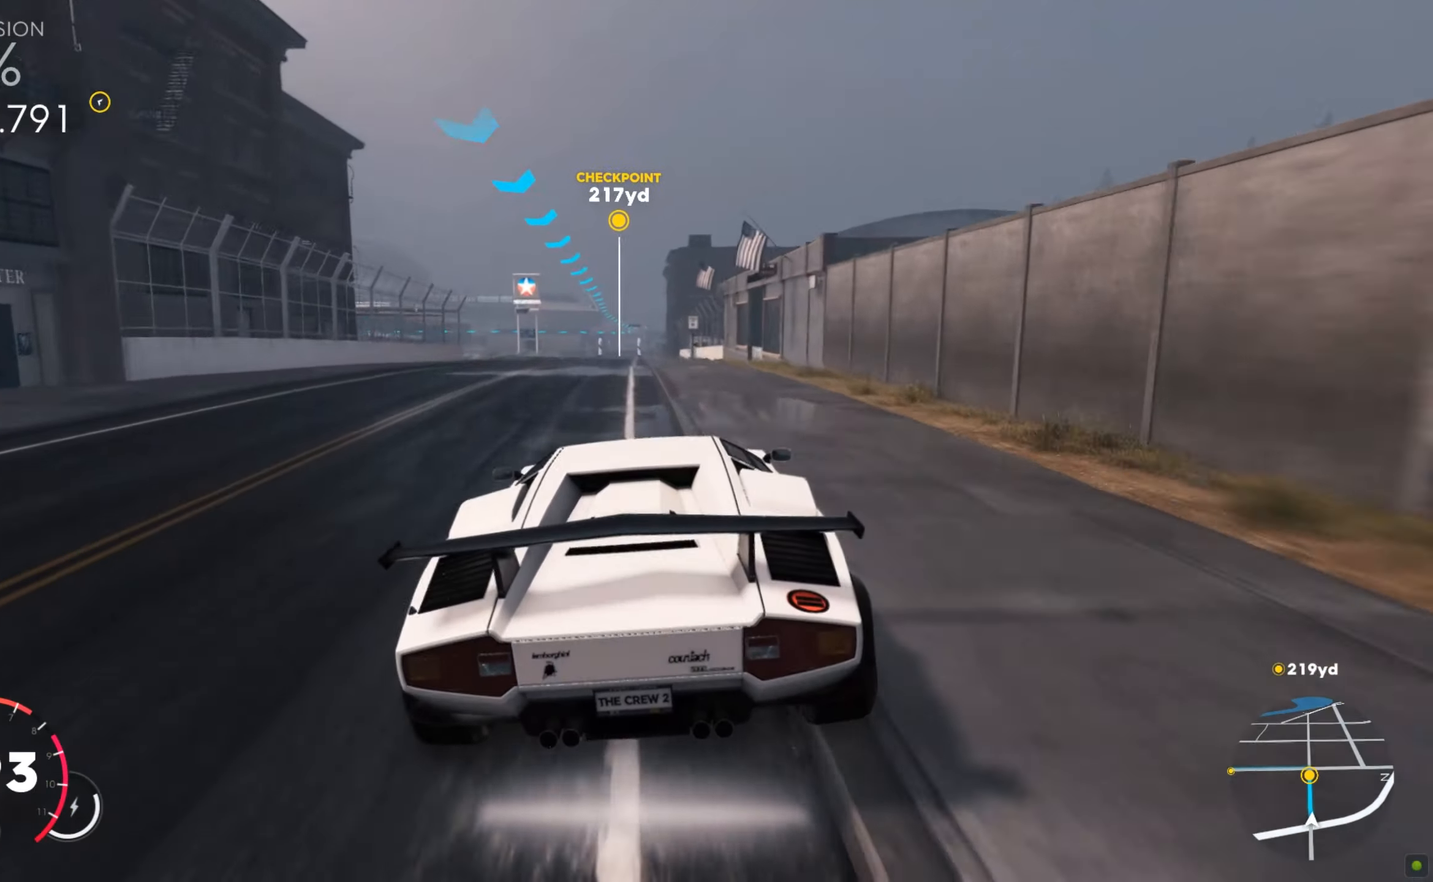
{"keys": ["d", "w"], "mouse": [], "events": [[396, "d", "down"]]}
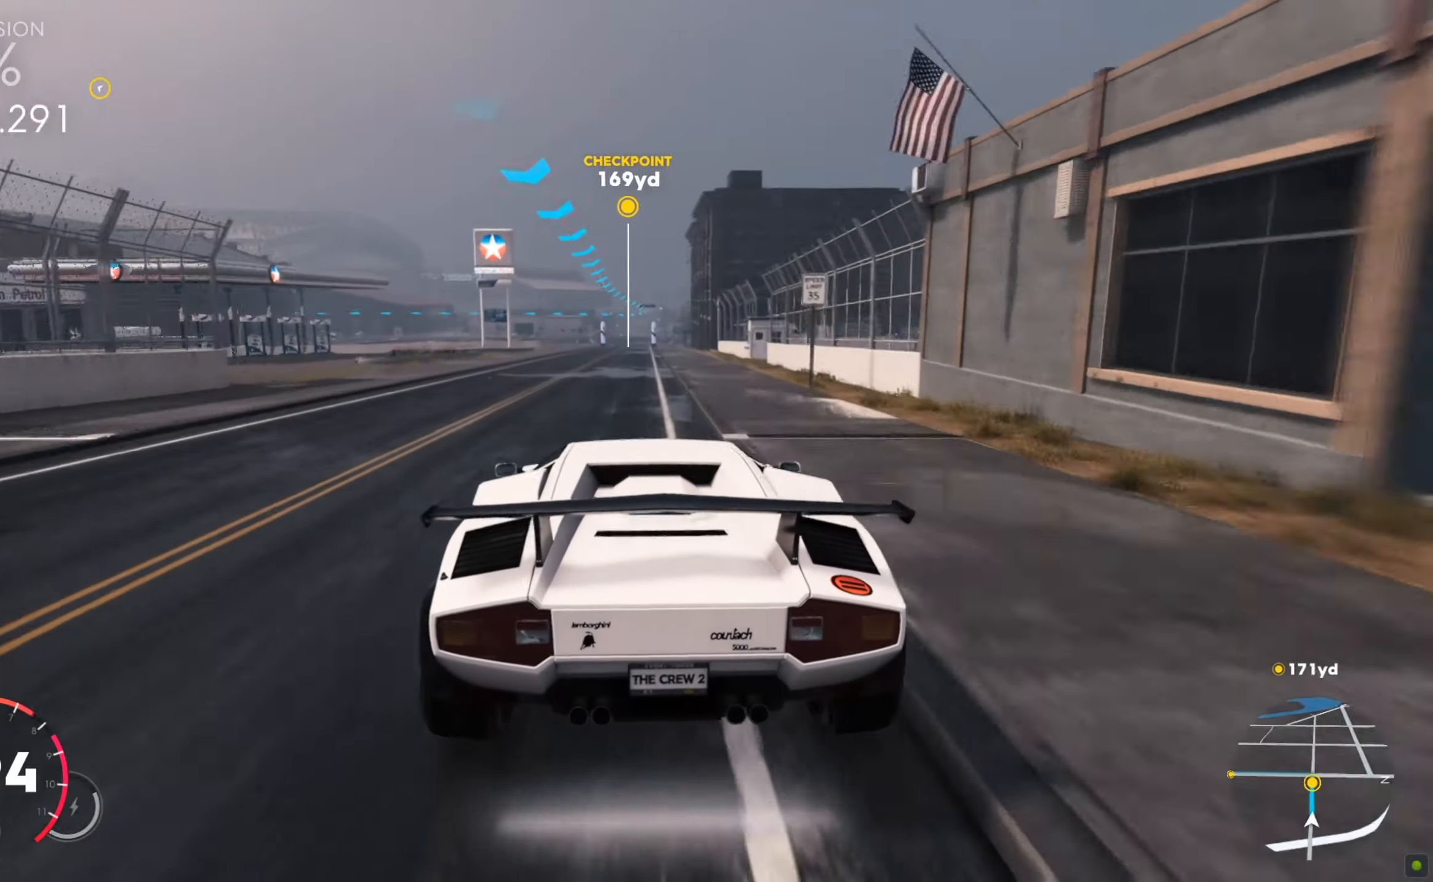
{"keys": ["d", "w"], "mouse": [], "events": [[120, "d", "up"], [258, "d", "down"]]}
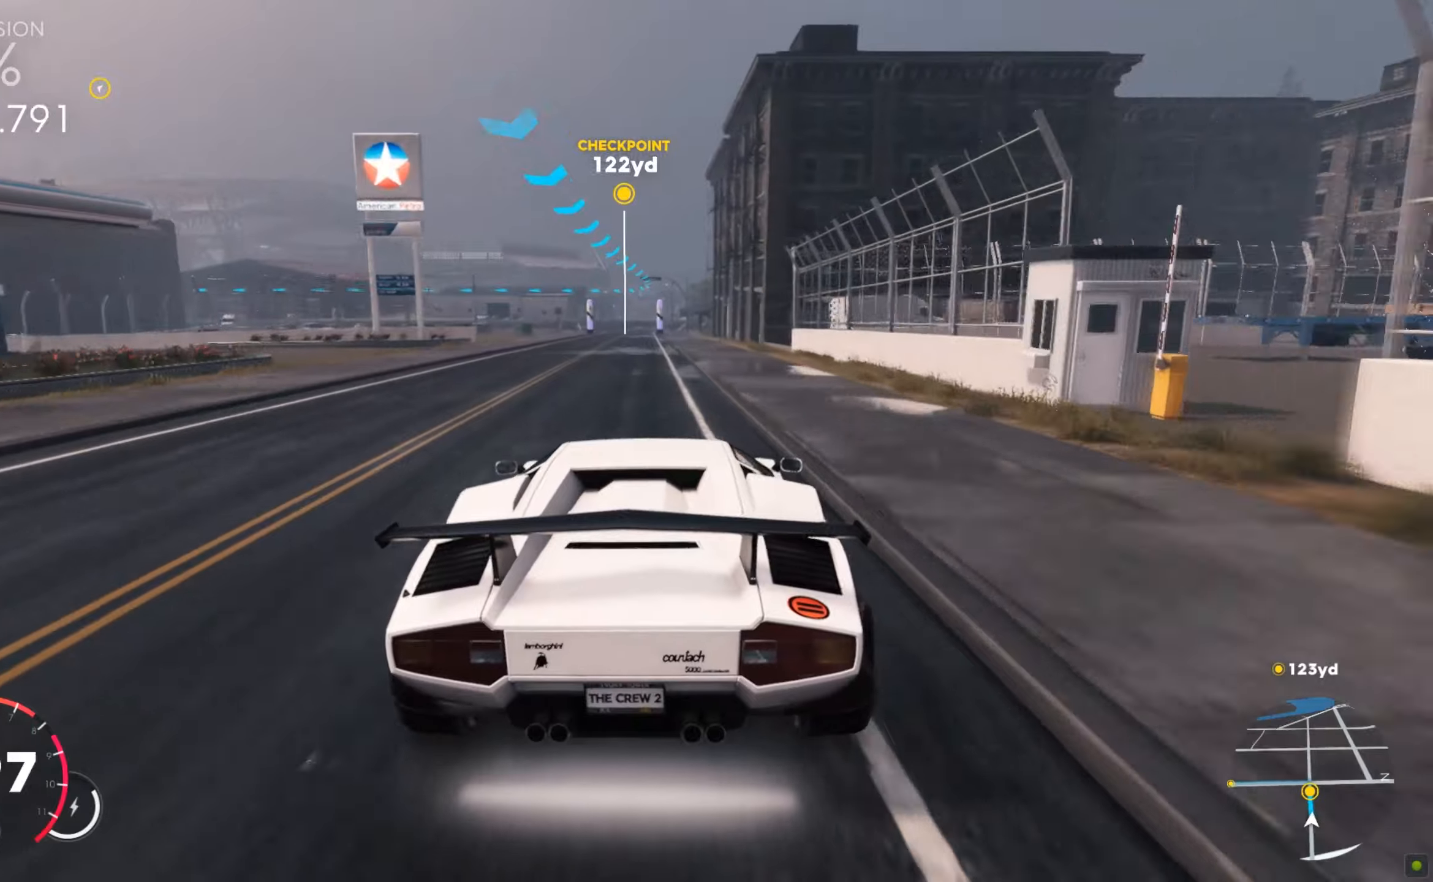
{"keys": ["s"], "mouse": [], "events": [[34, "d", "up"], [103, "w", "up"], [275, "a", "down"], [275, "s", "down"], [429, "a", "up"]]}
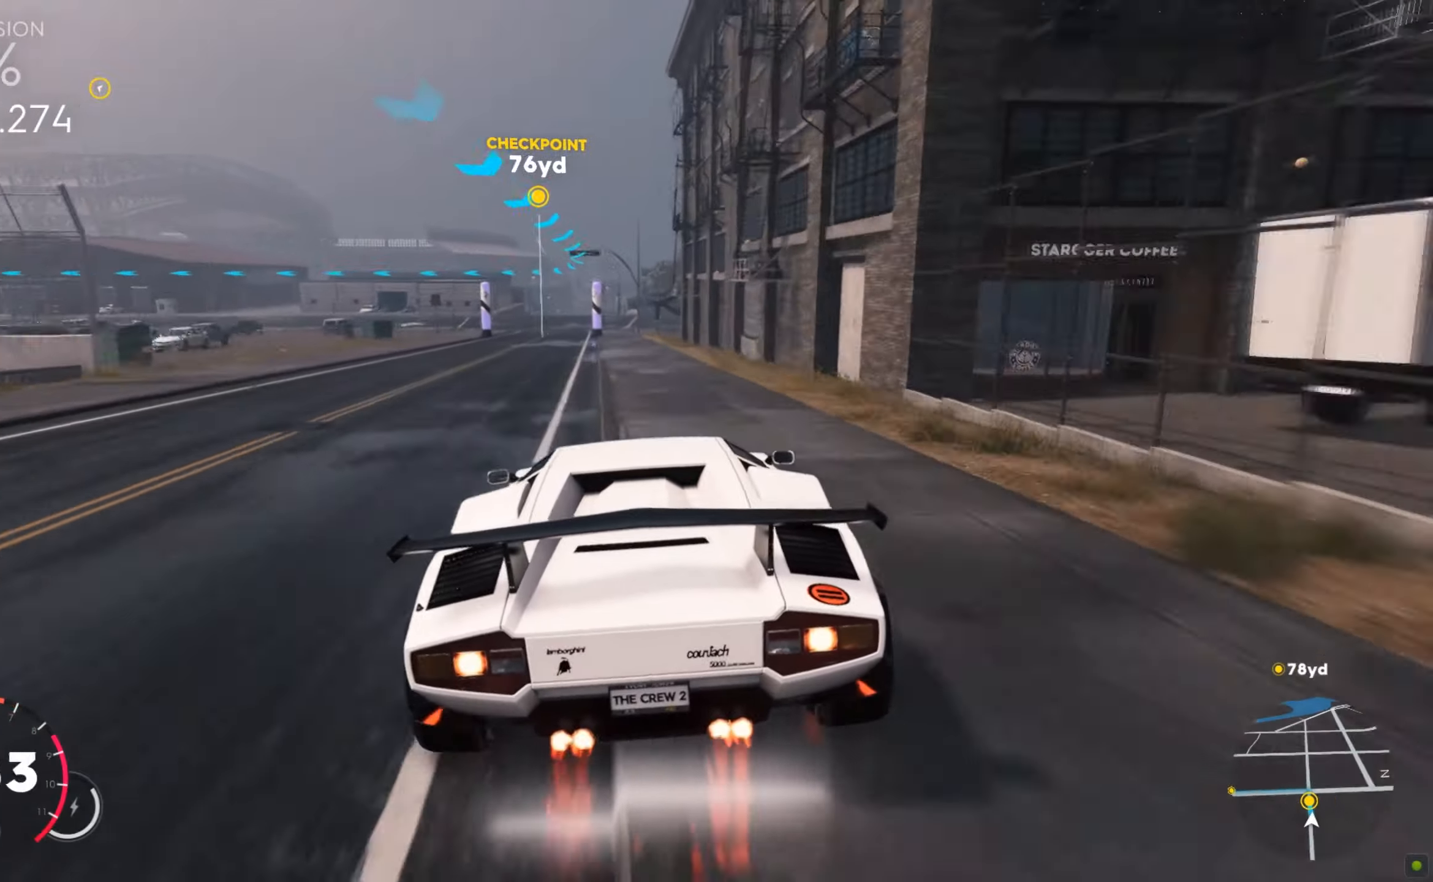
{"keys": ["a"], "mouse": [], "events": [[17, "a", "down"], [189, "a", "up"], [258, "a", "down"], [430, "s", "up"]]}
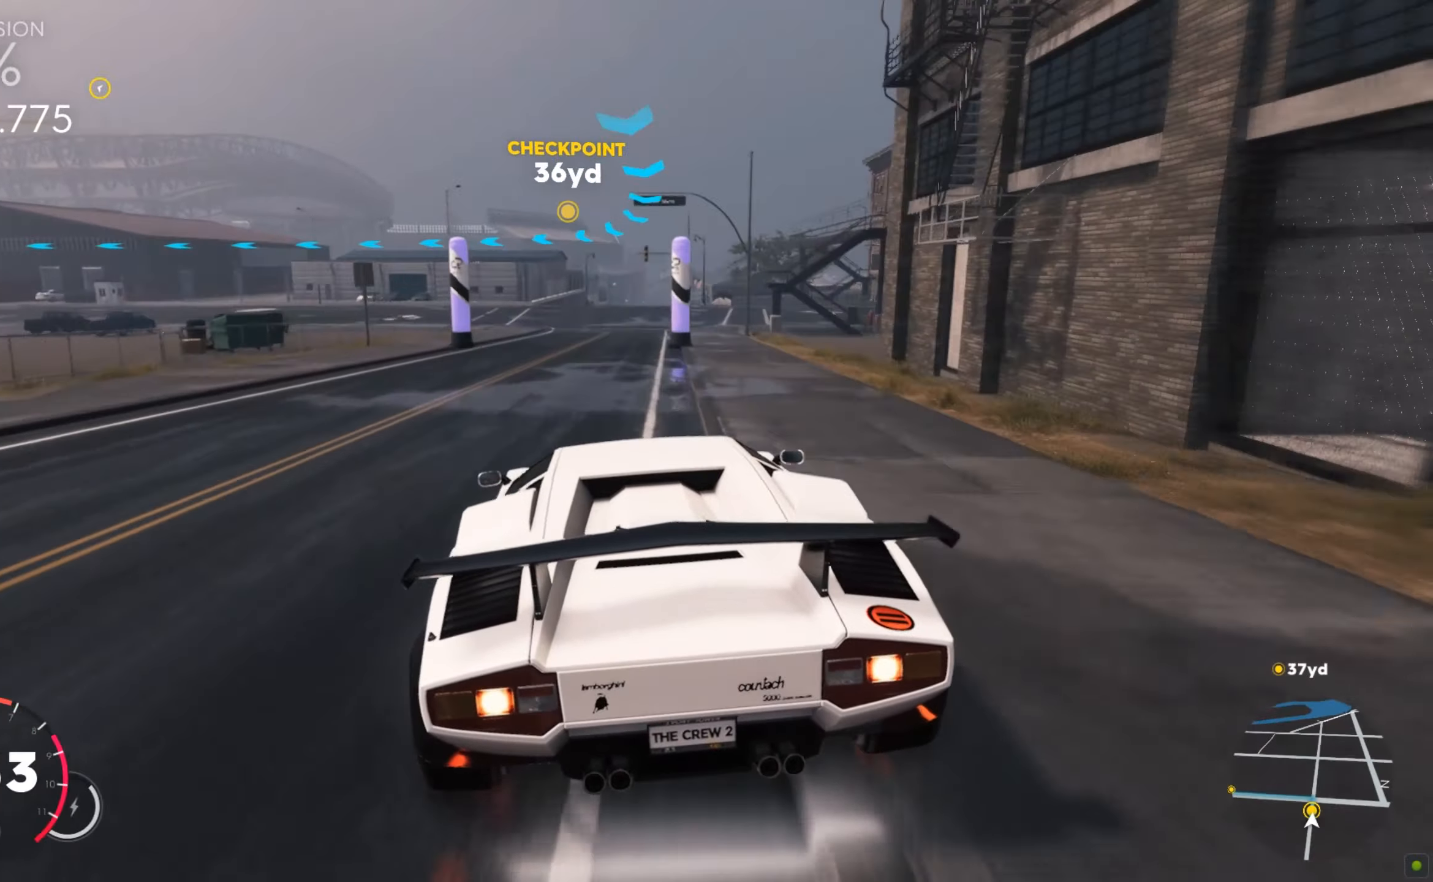
{"keys": ["a"], "mouse": [], "events": [[137, "s", "down"], [309, "a", "up"], [343, "a", "down"], [429, "s", "up"]]}
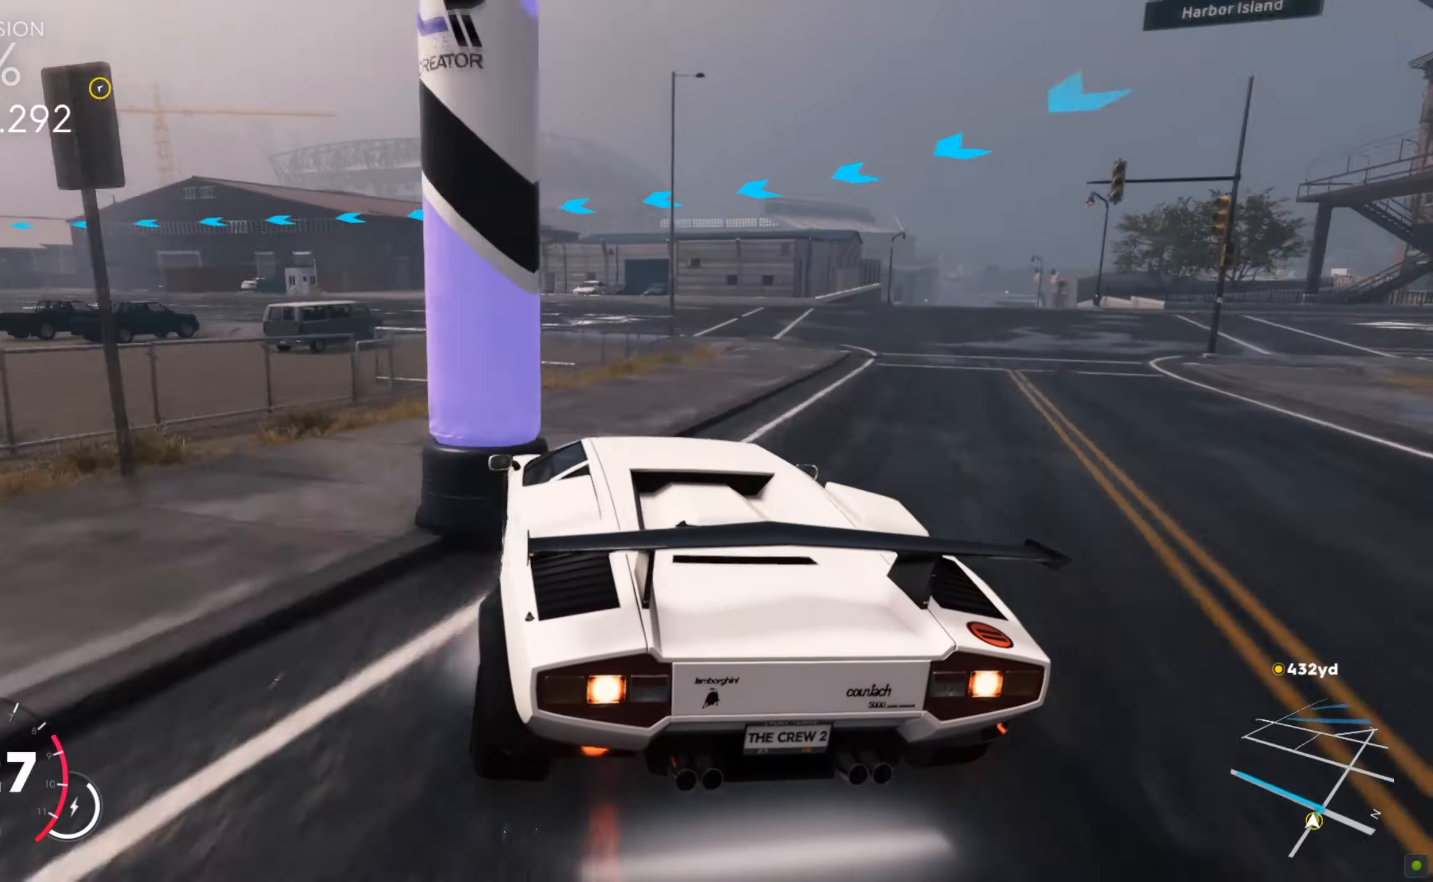
{"keys": ["a", "w"], "mouse": [], "events": [[35, "w", "down"]]}
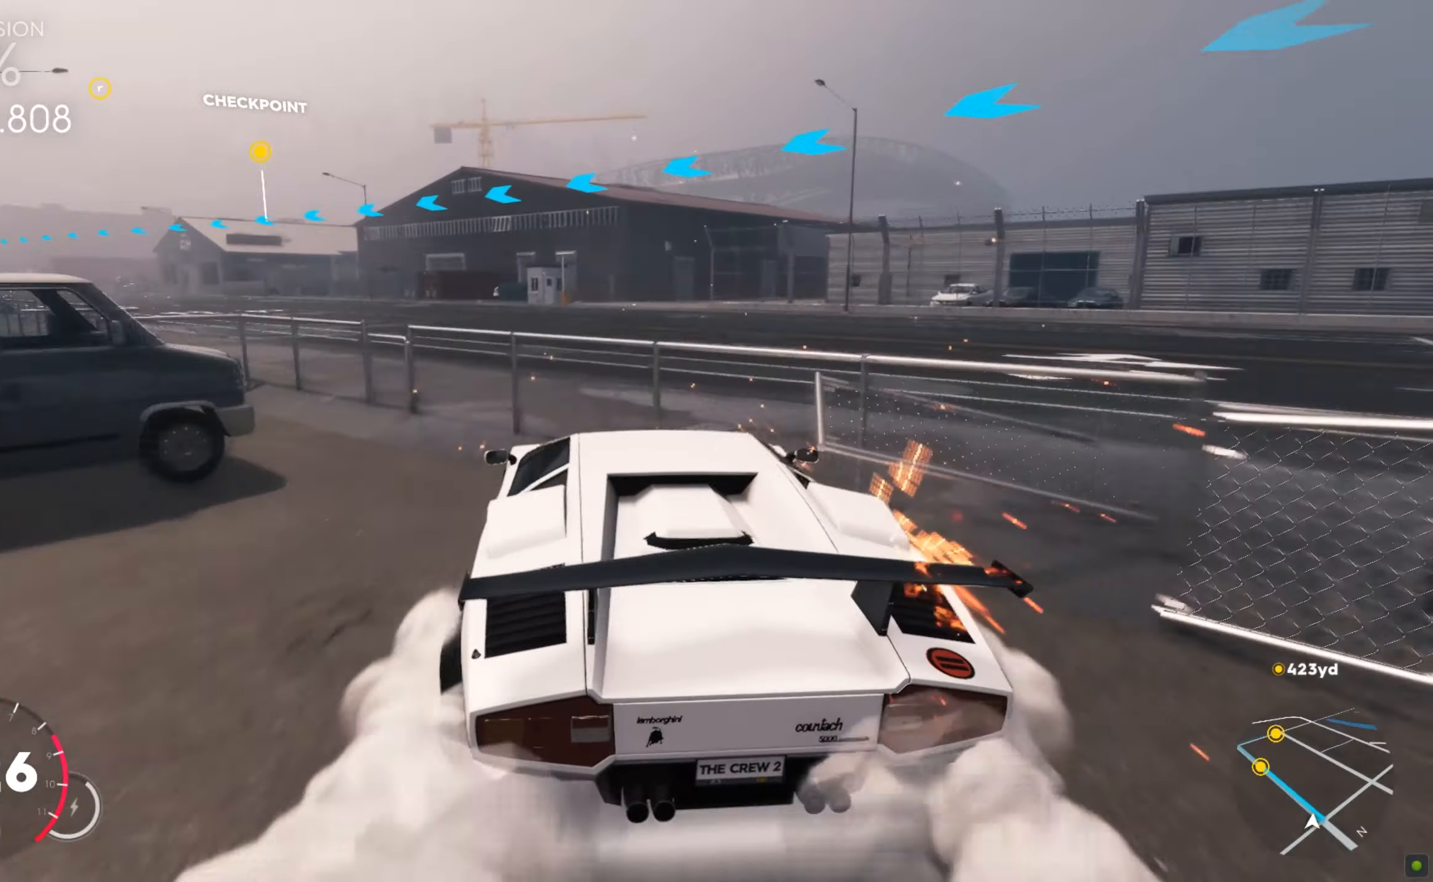
{"keys": ["w"], "mouse": [], "events": [[137, "a", "up"], [447, "a", "down"], [498, "a", "up"]]}
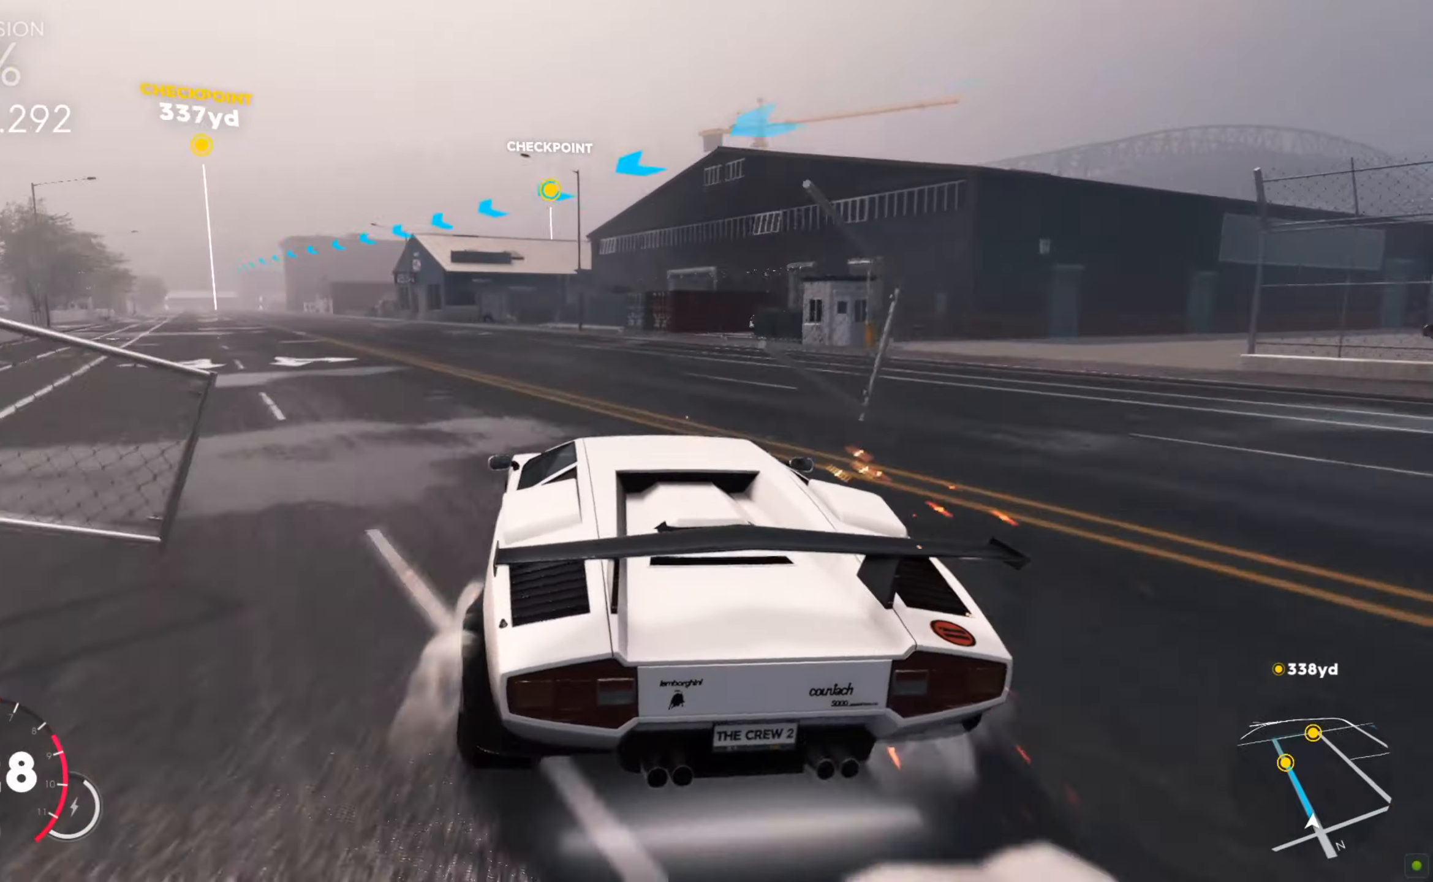
{"keys": ["shift", "w"], "mouse": [], "events": [[103, "a", "down"], [447, "a", "up"], [447, "shift", "down"]]}
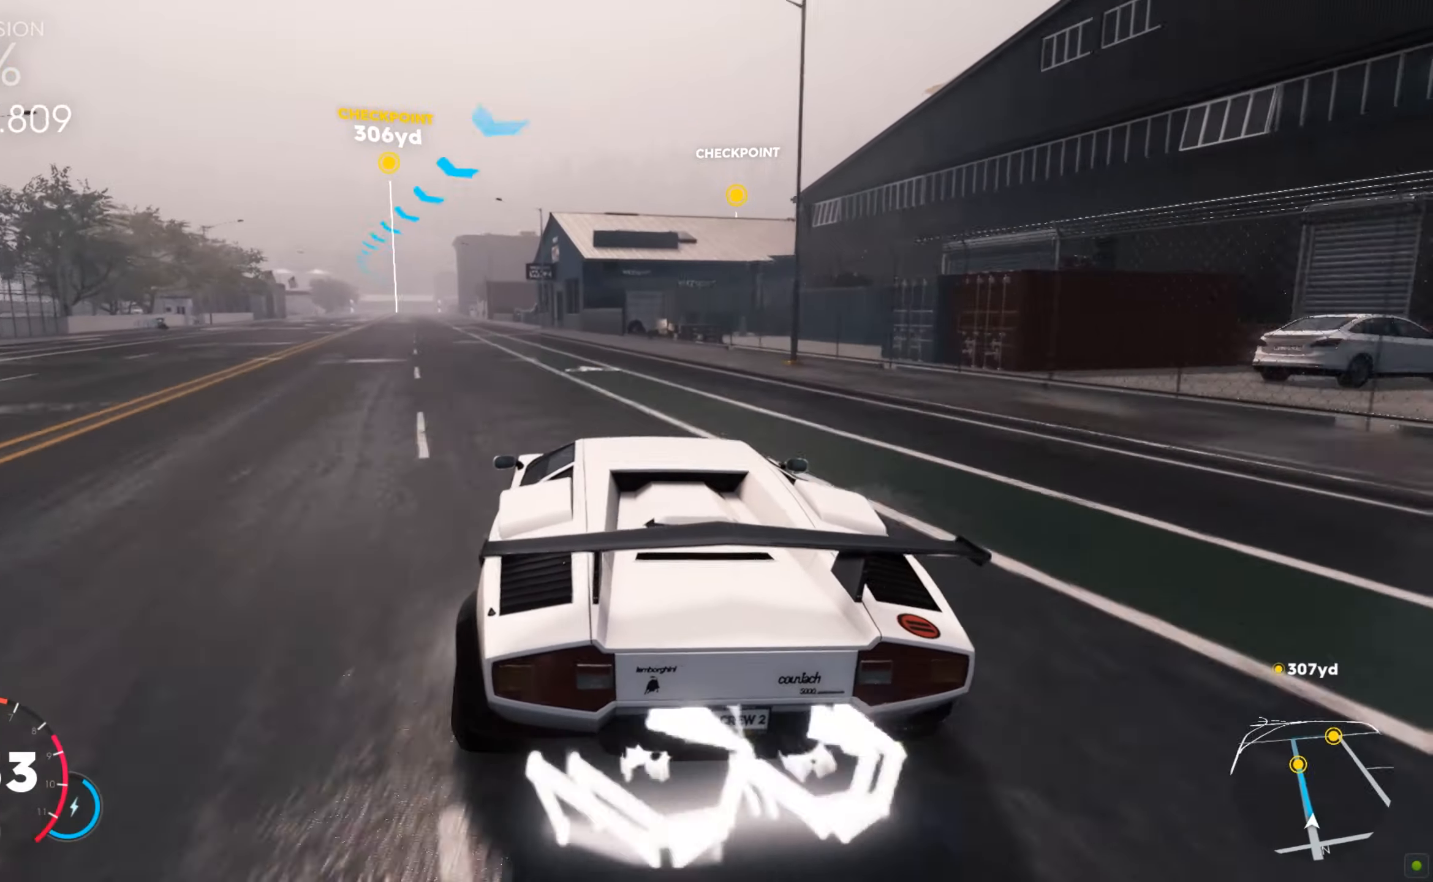
{"keys": ["shift", "w"], "mouse": [], "events": [[86, "a", "down"], [172, "a", "up"], [292, "a", "down"], [498, "a", "up"]]}
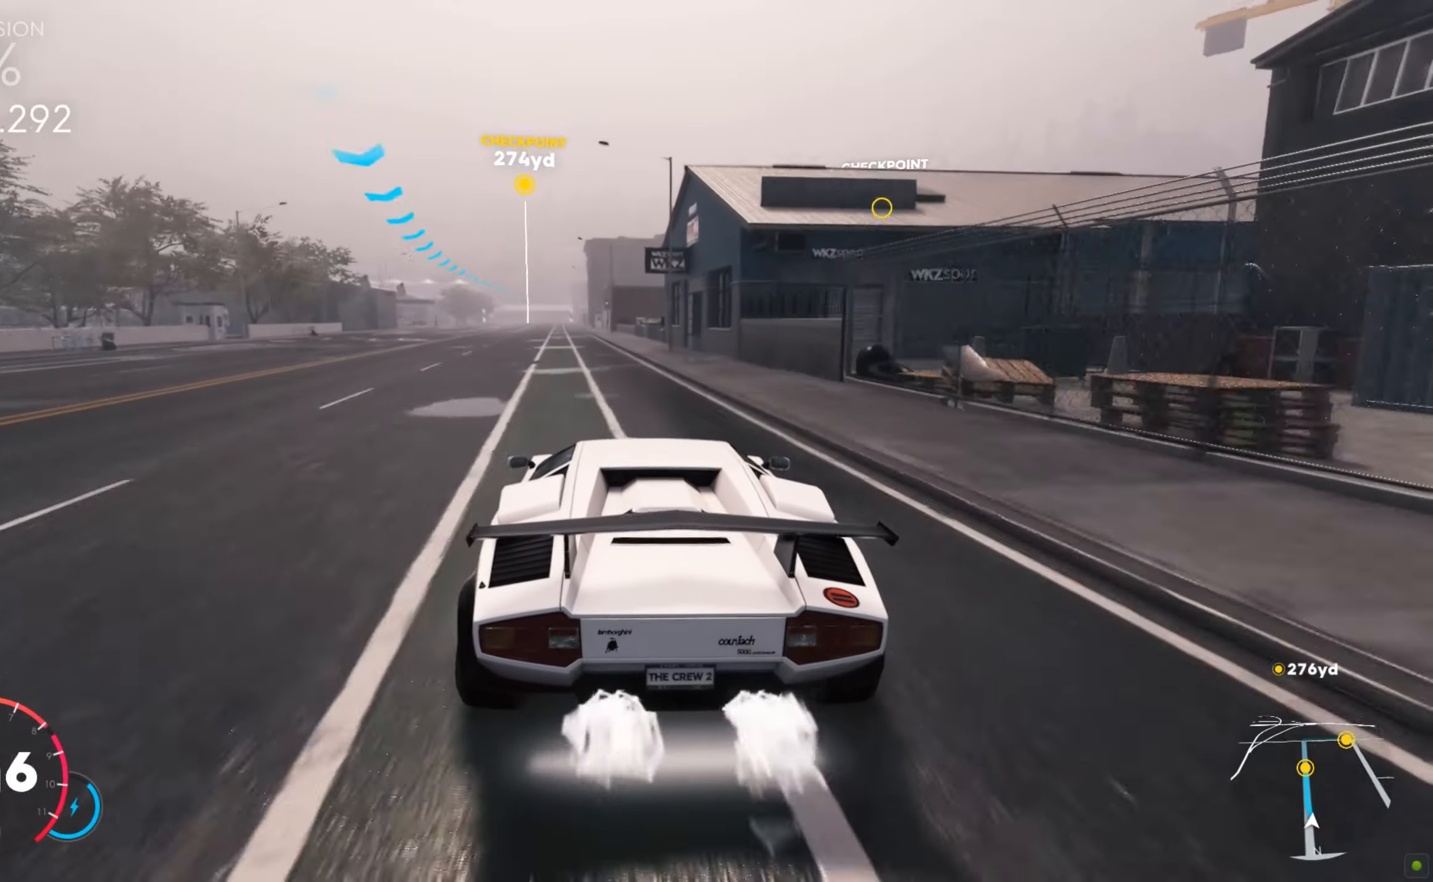
{"keys": ["a", "shift", "w"], "mouse": [], "events": [[86, "a", "down"], [275, "a", "up"], [361, "a", "down"]]}